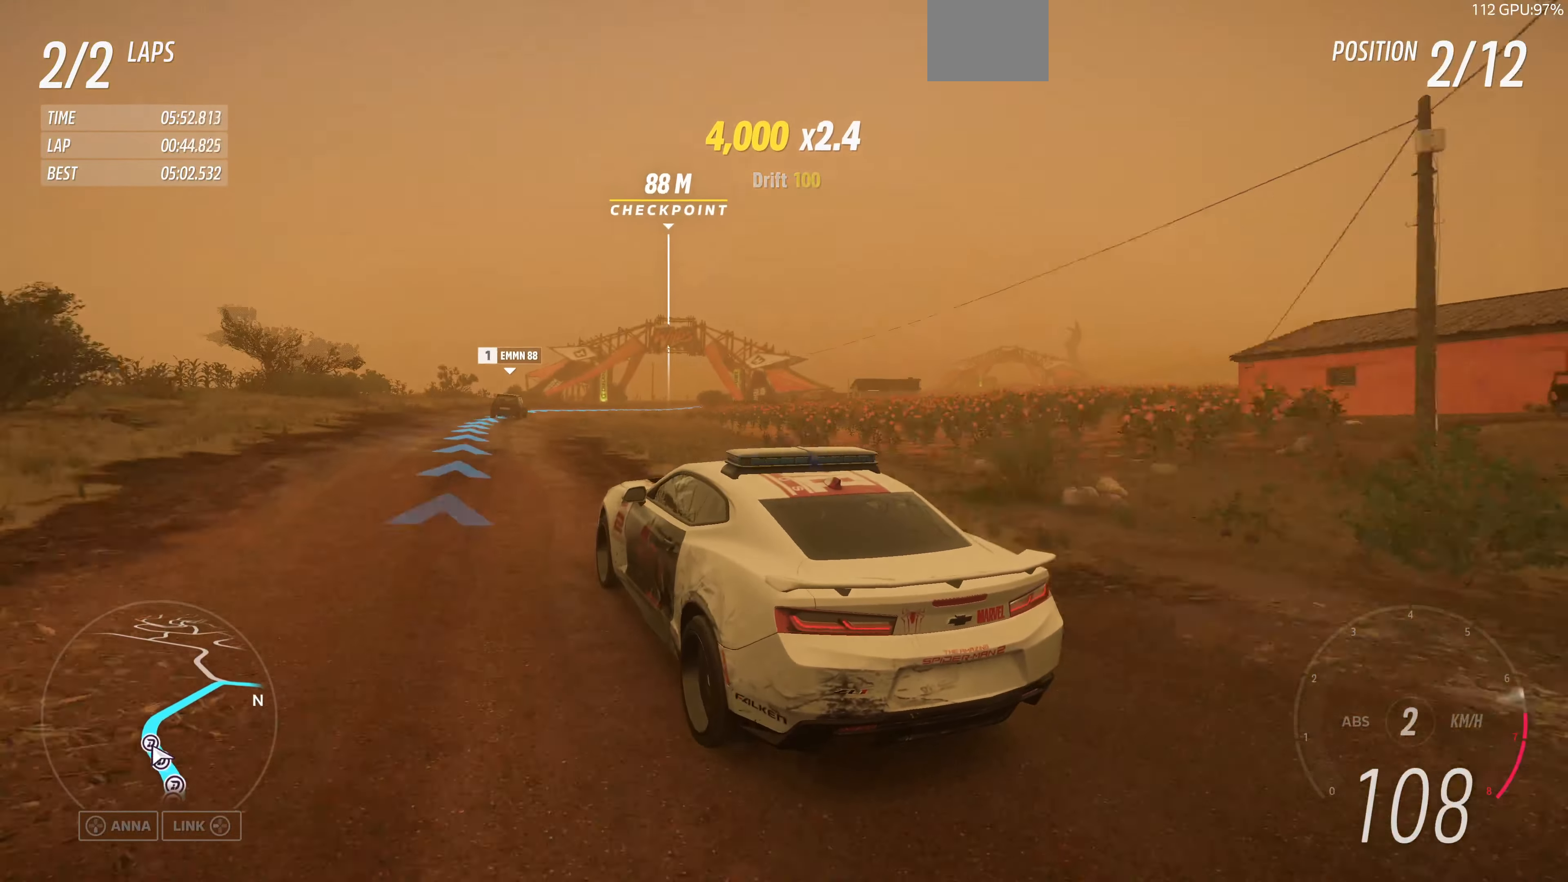
Gameplay with a controller (PlayStation layout); each line is a JSON object with the inputs held at the frame after it. "events" lists button and stick changes between this image and that frame as [ms after this image, input, new state], when the widget could be followed in between.
{"buttons": ["R2"], "left_stick": "up-right", "right_stick": "up", "events": [[400, "left_stick", "up-right"]]}
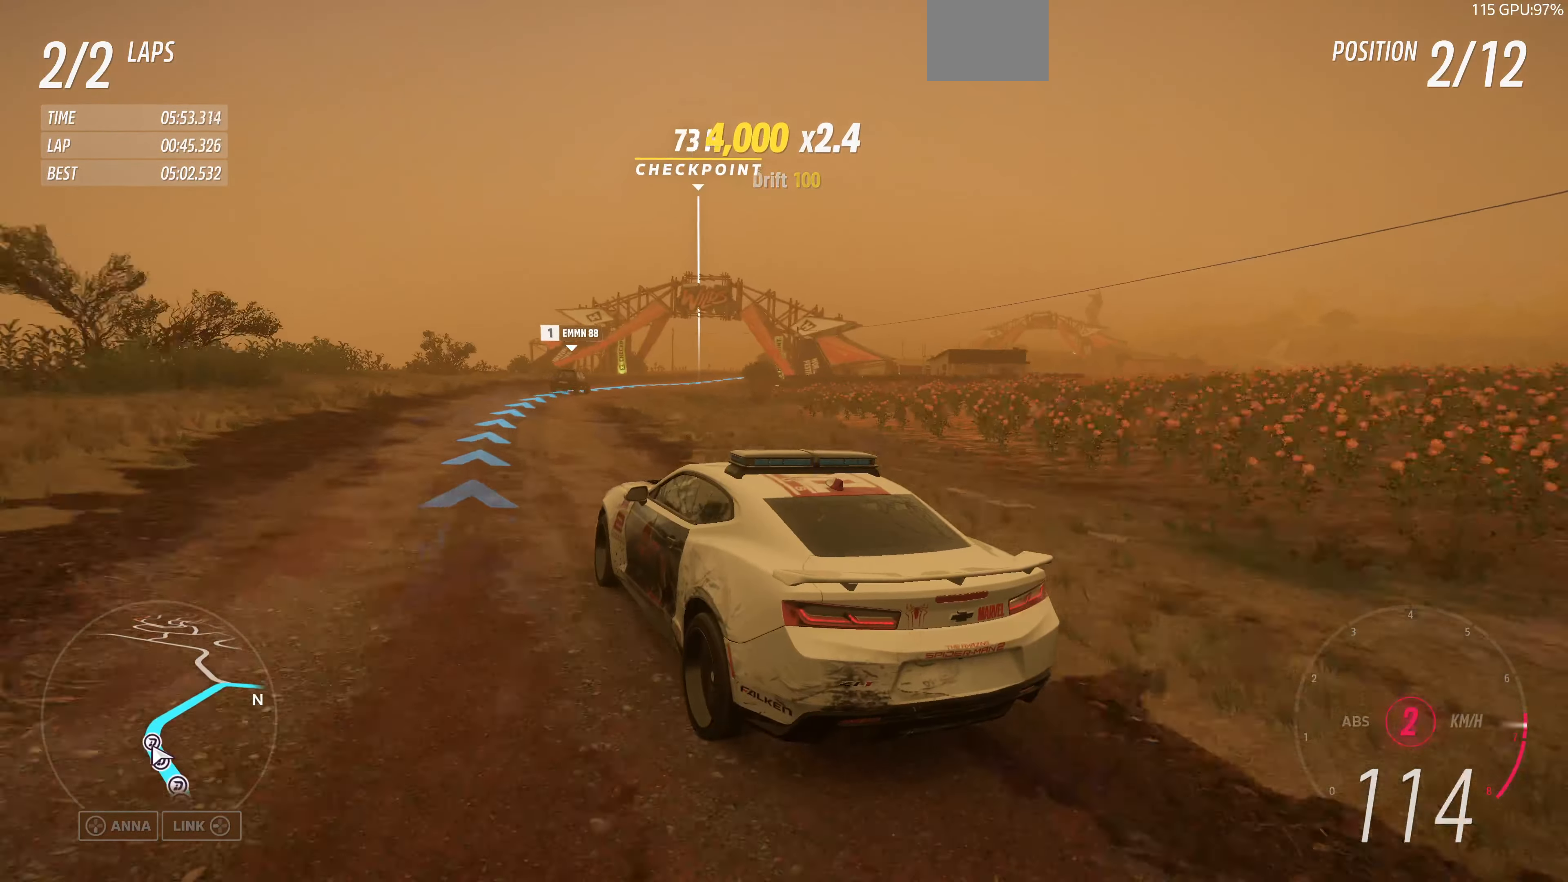
{"buttons": ["R2"], "left_stick": "up-right", "right_stick": "up", "events": []}
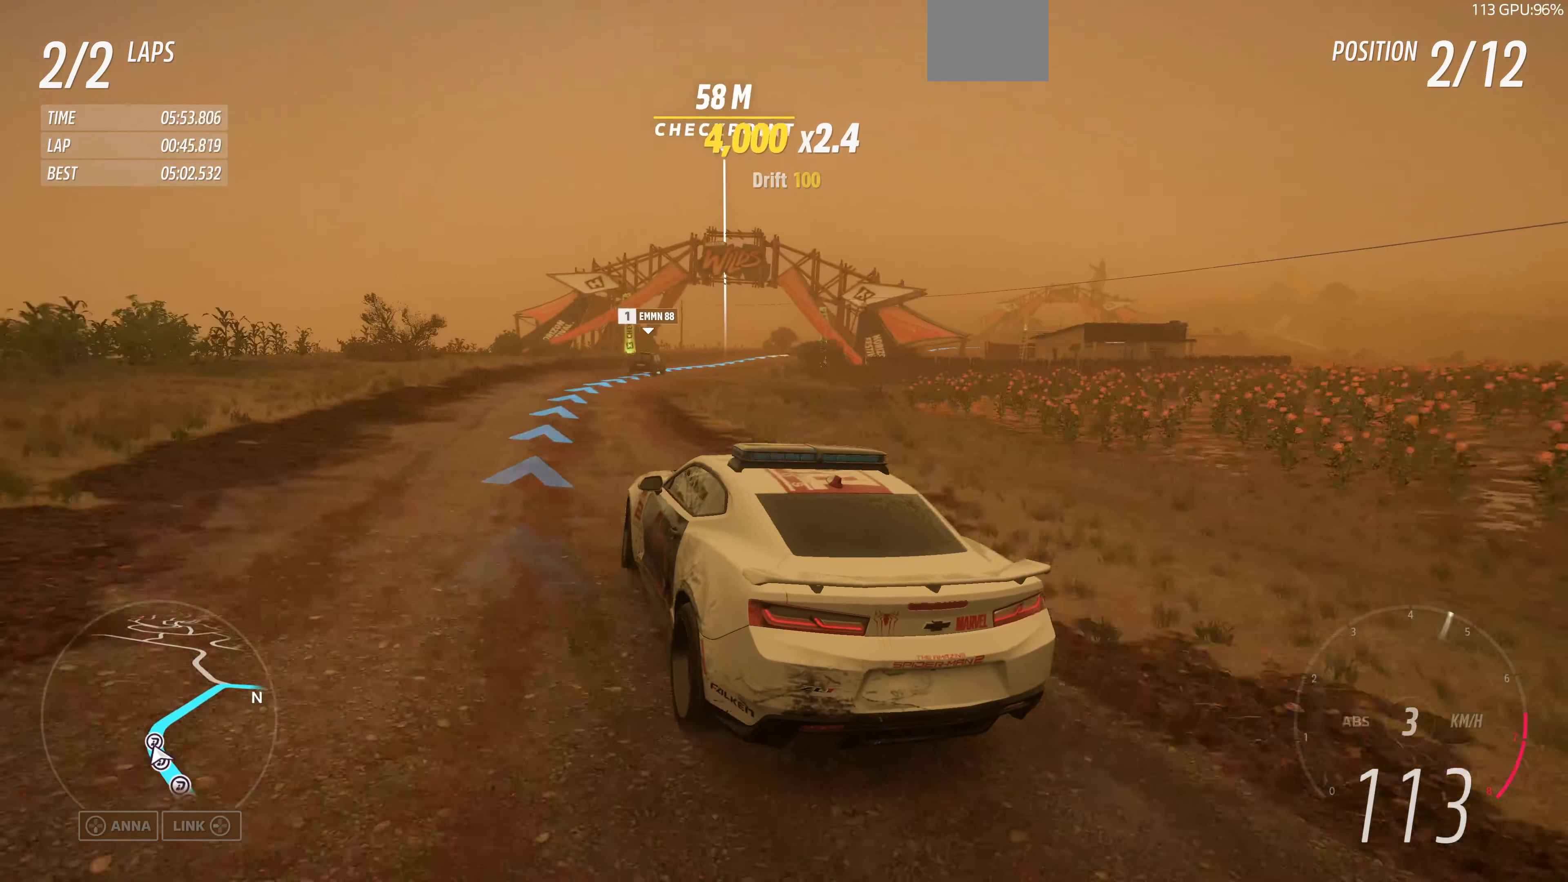
{"buttons": ["R2"], "left_stick": "up", "right_stick": "up", "events": [[100, "left_stick", "center"], [266, "left_stick", "up"]]}
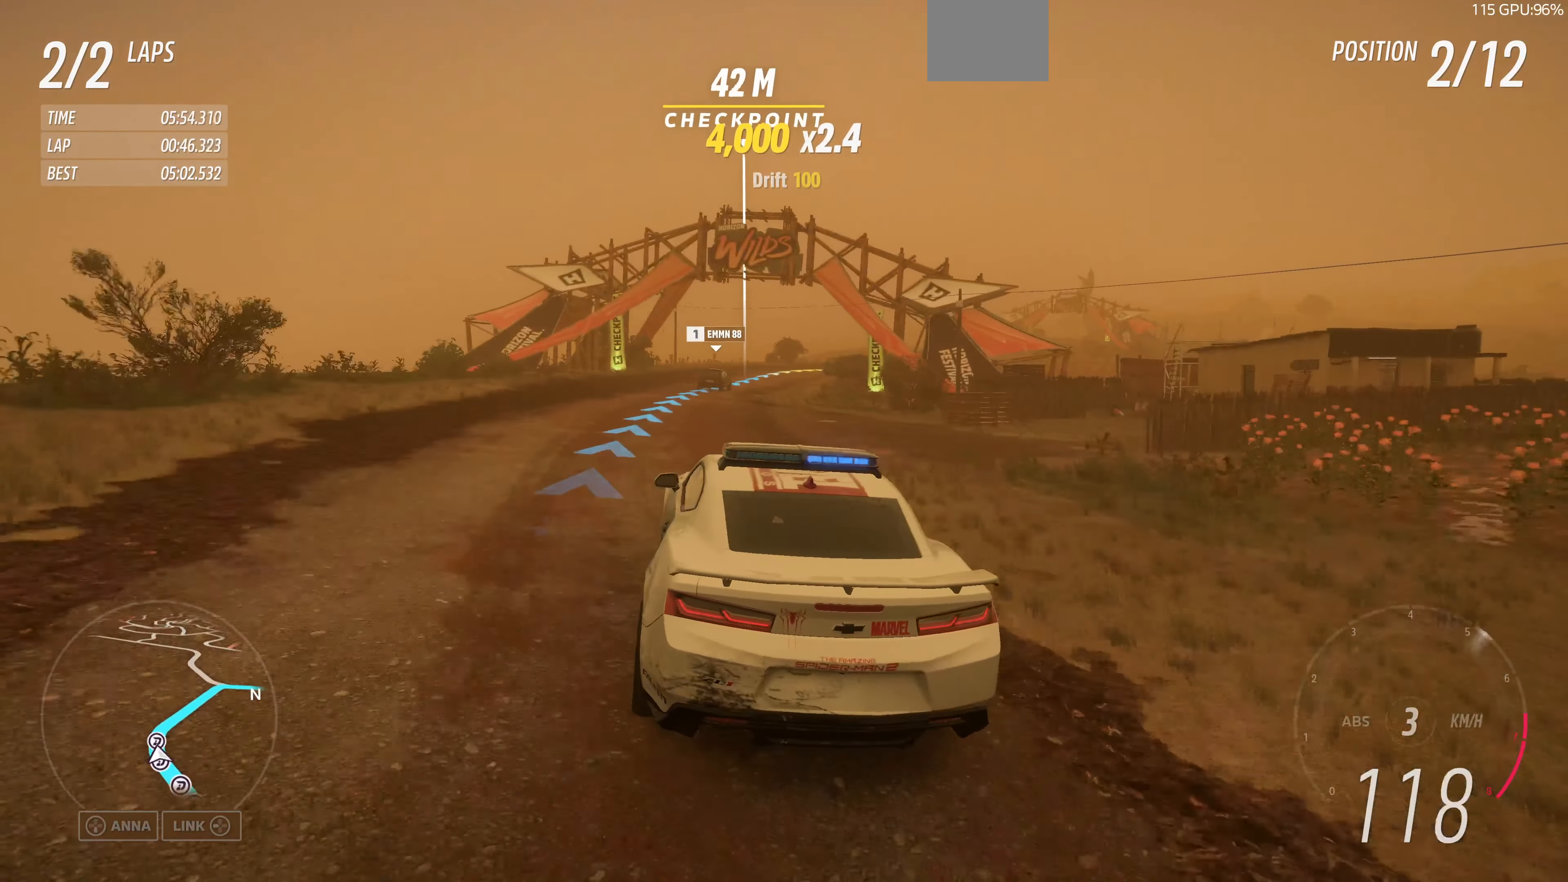
{"buttons": ["R2"], "left_stick": "up", "right_stick": "up", "events": []}
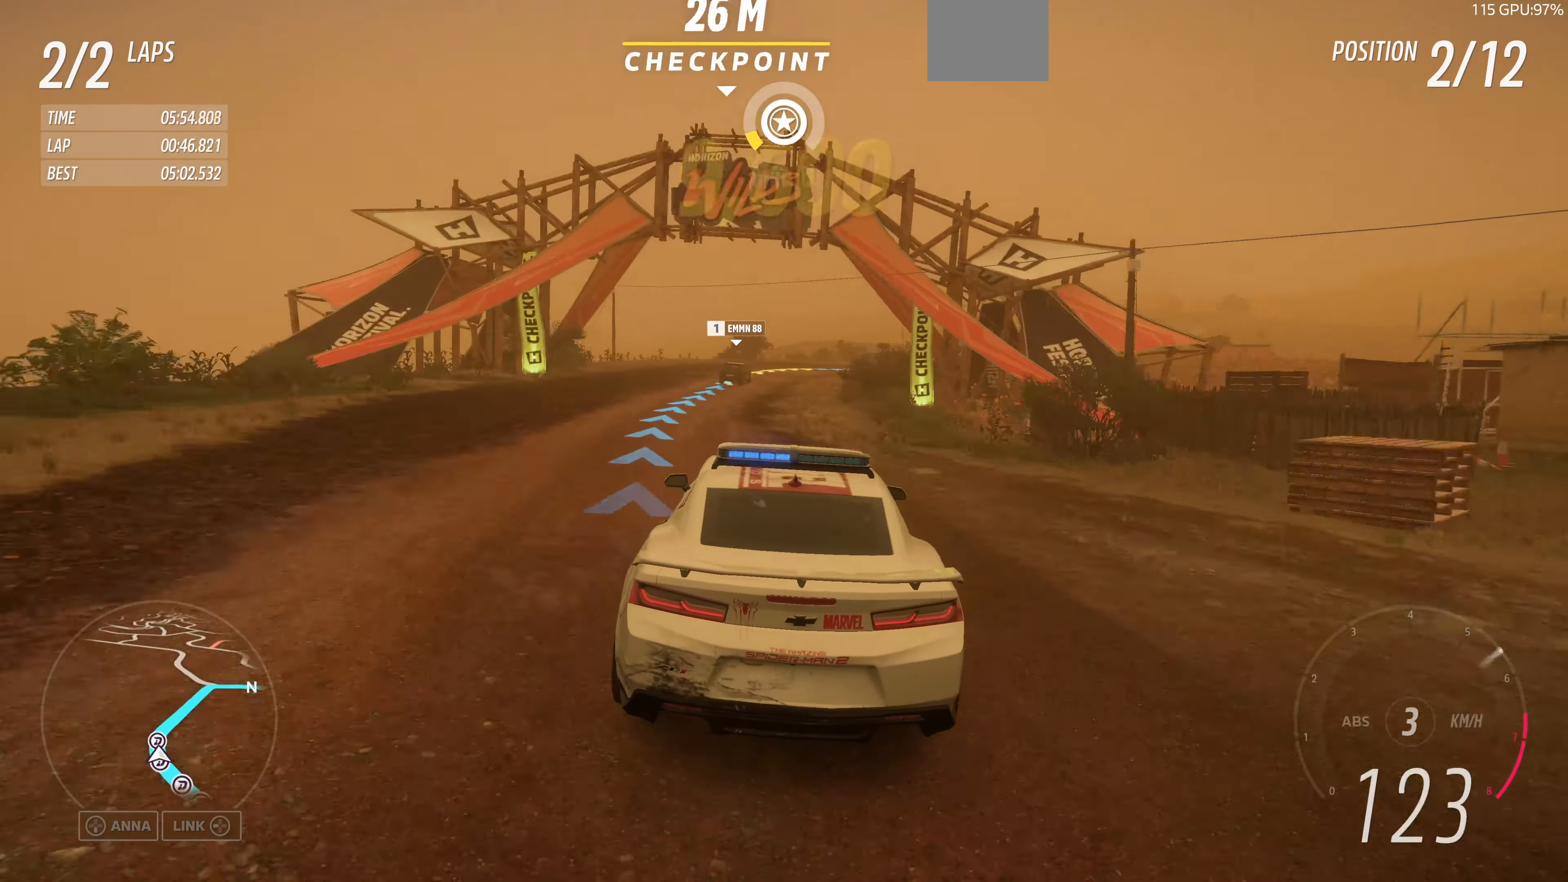
{"buttons": ["R2"], "left_stick": "up", "right_stick": "up", "events": []}
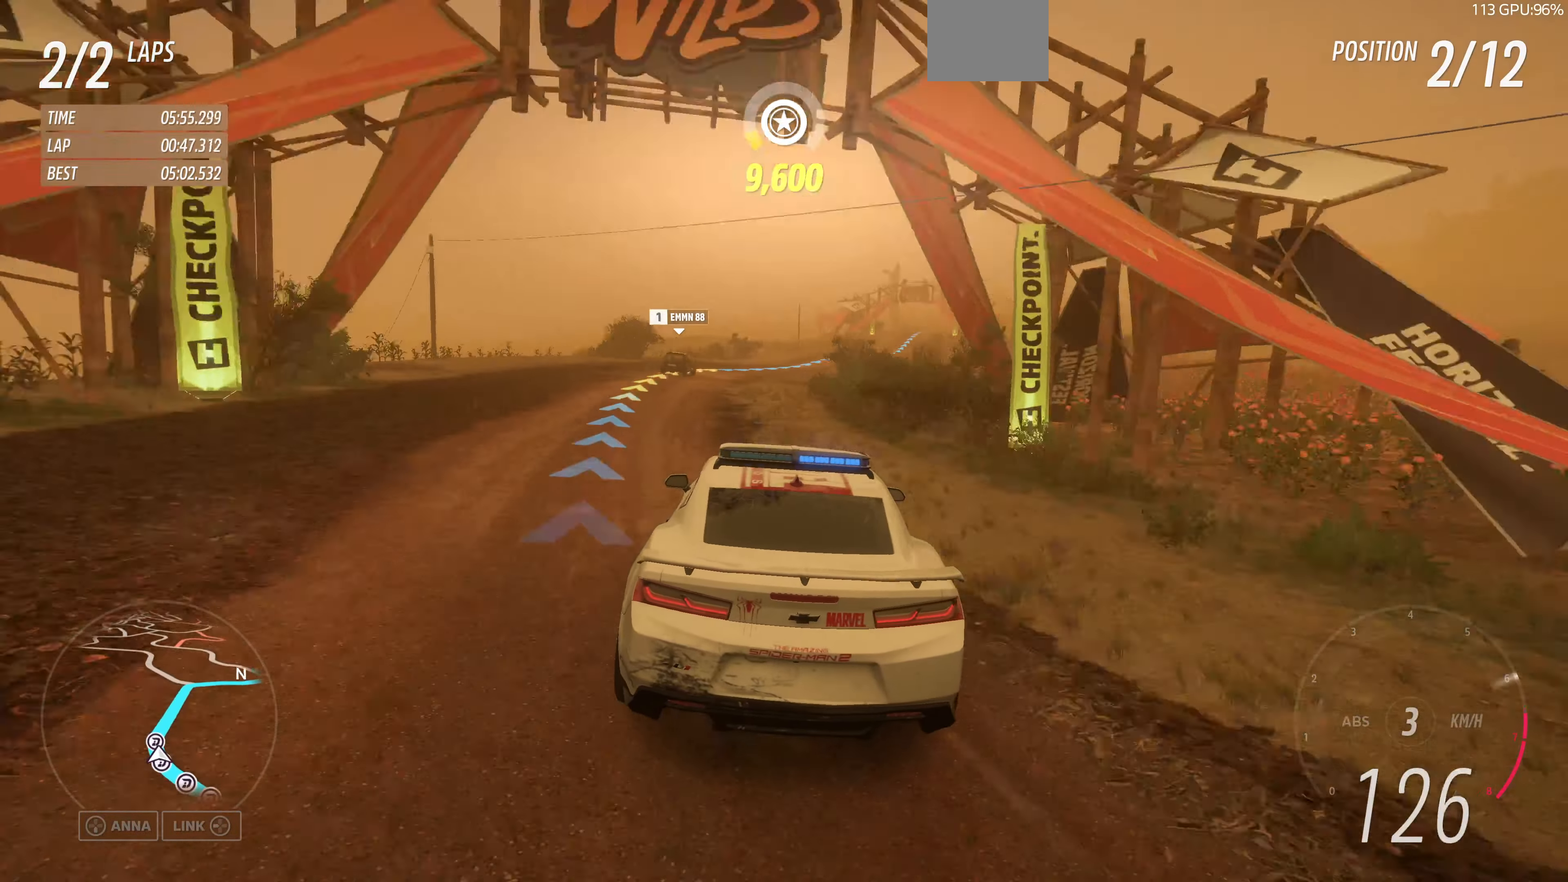
{"buttons": ["R2"], "left_stick": "up", "right_stick": "up", "events": []}
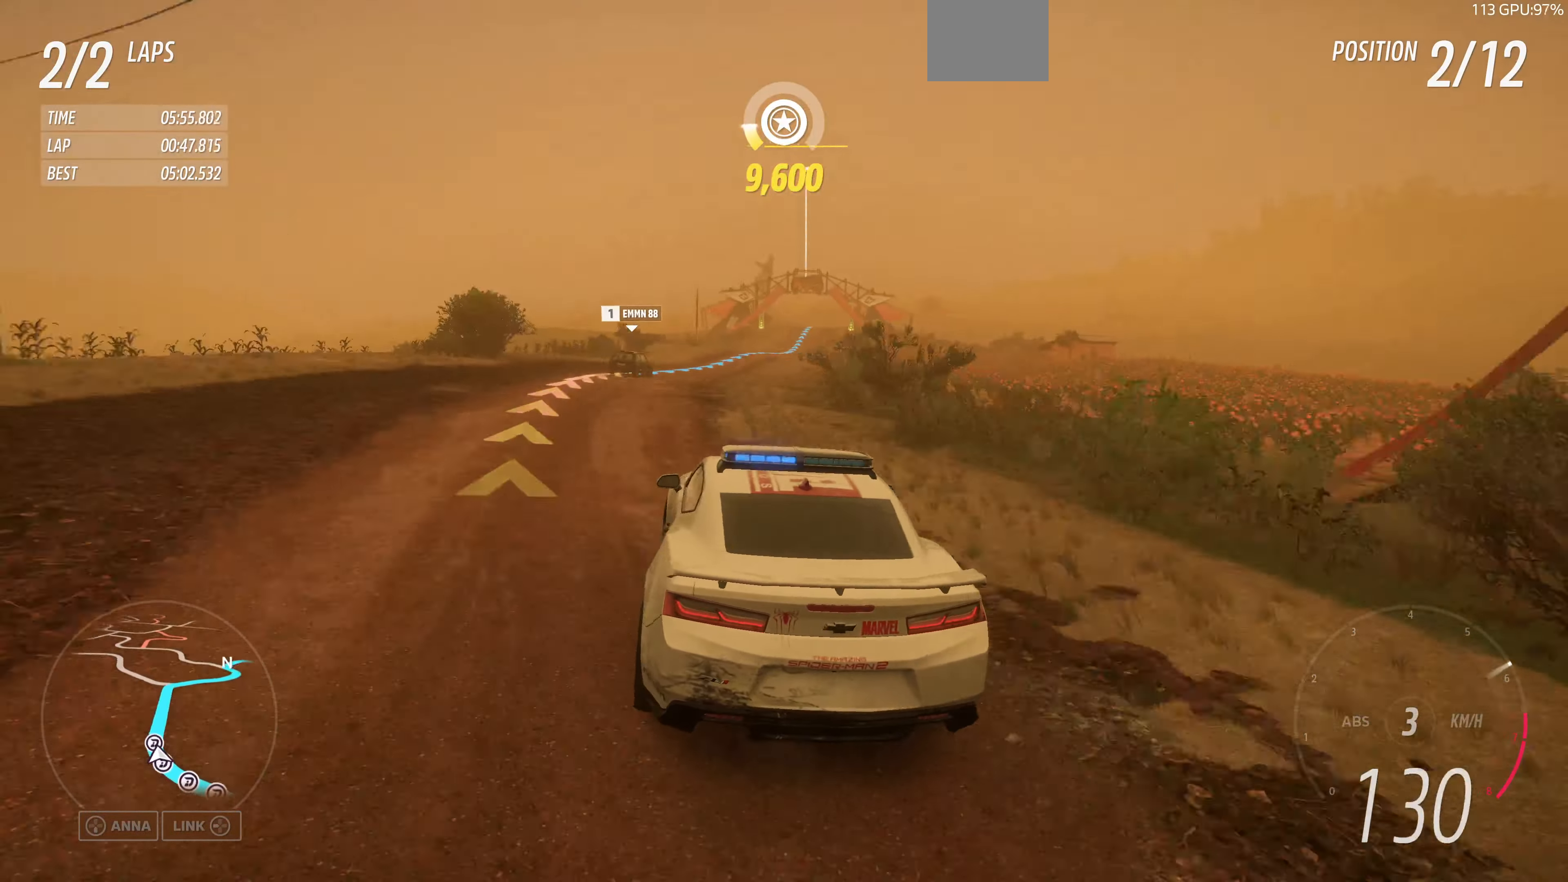
{"buttons": ["R2"], "left_stick": "up-right", "right_stick": "up", "events": [[33, "left_stick", "up-right"]]}
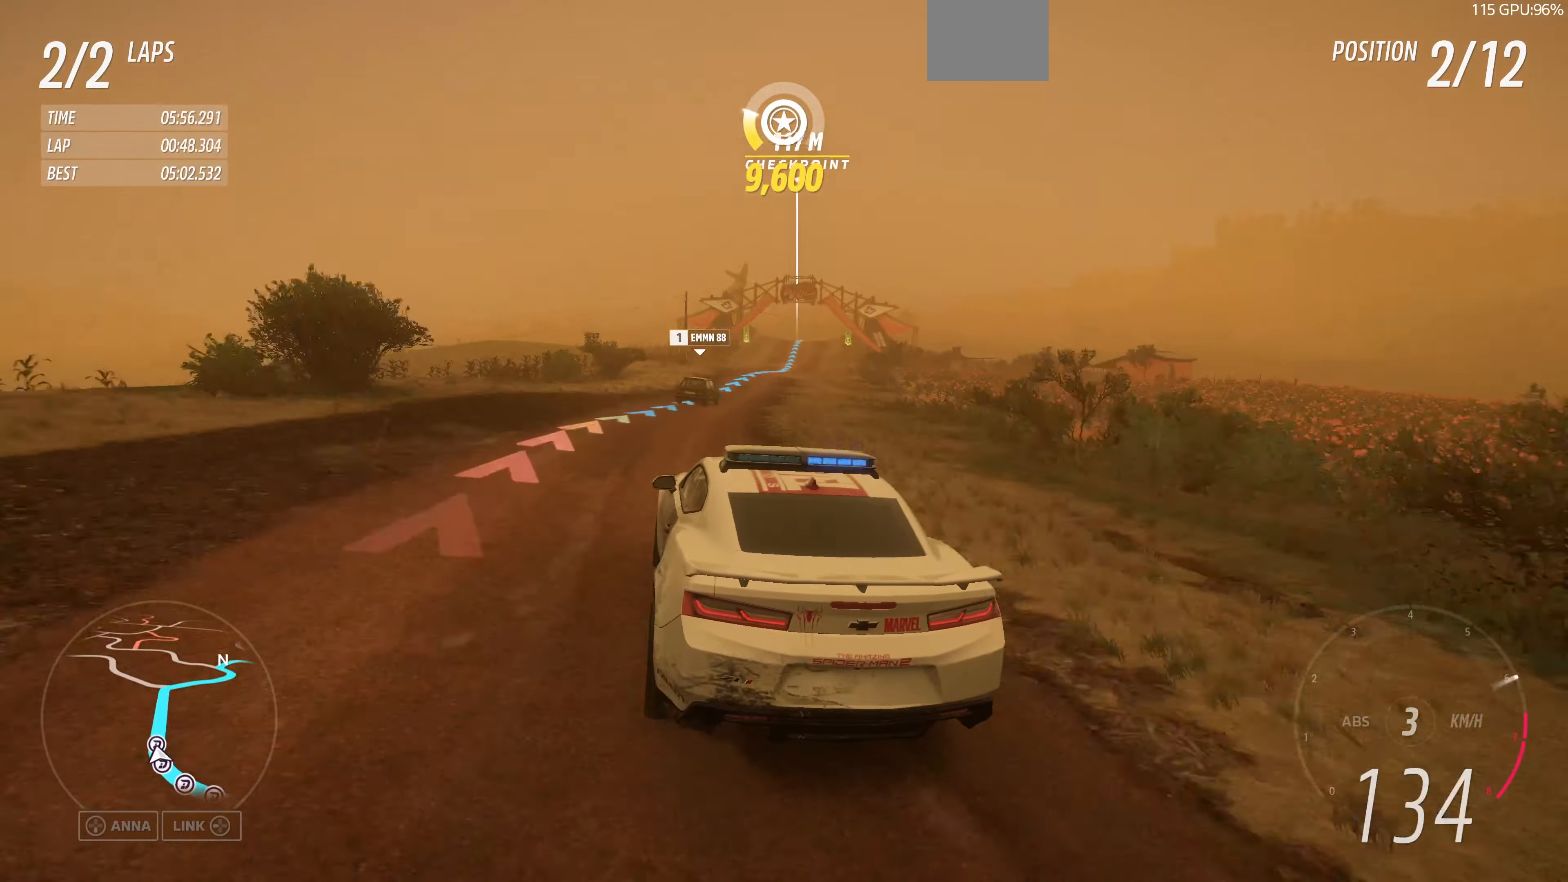
{"buttons": ["R2"], "left_stick": "up-right", "right_stick": "center", "events": [[34, "right_stick", "center"]]}
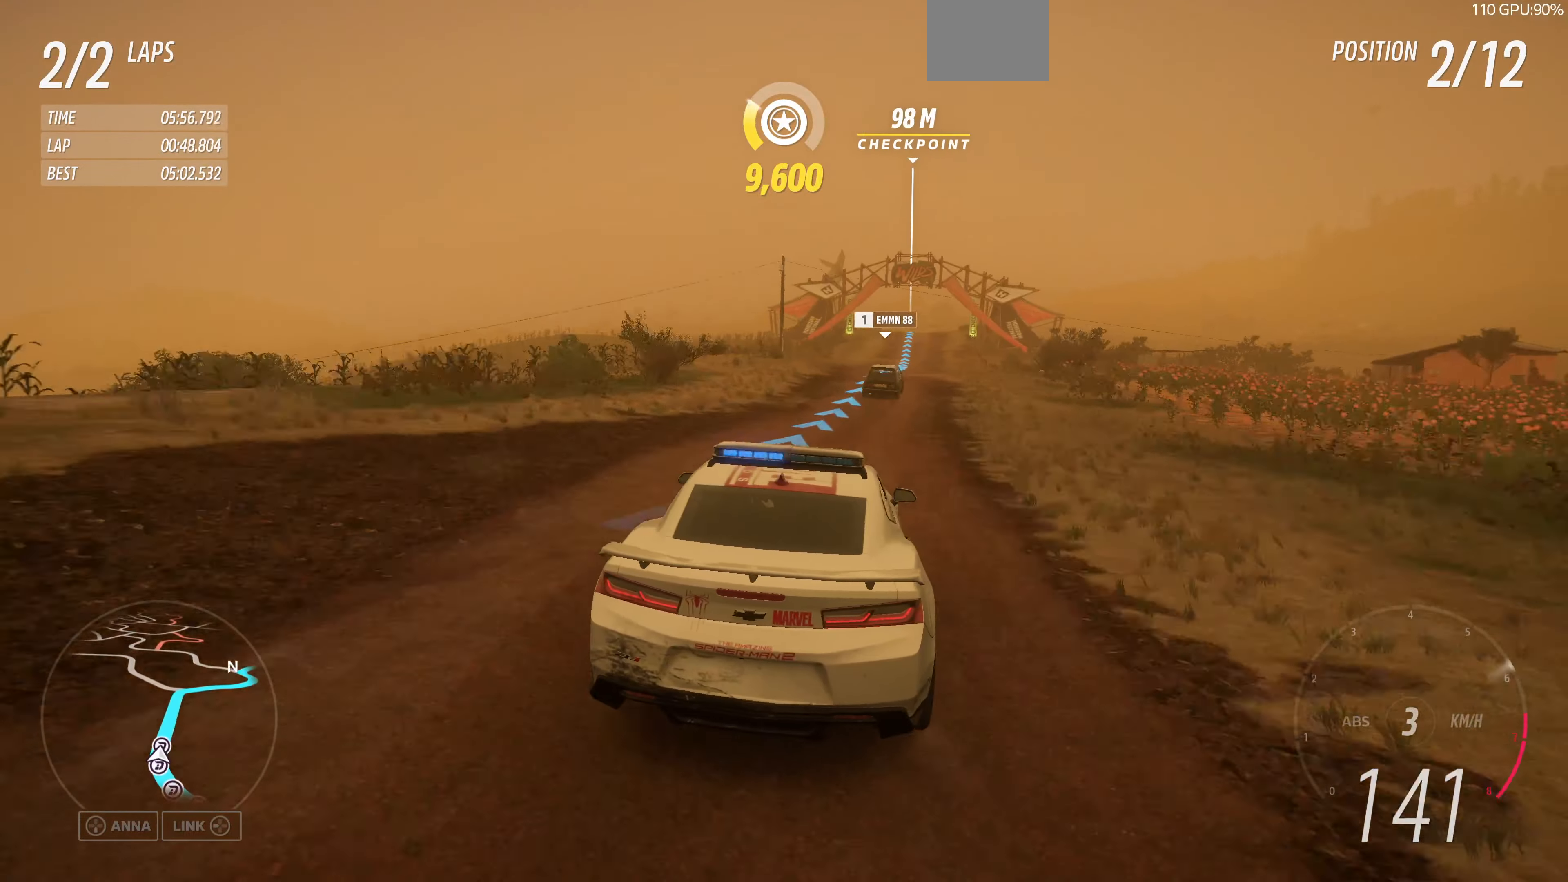
{"buttons": ["R2"], "left_stick": "up-left", "right_stick": "center", "events": [[67, "left_stick", "up"], [300, "left_stick", "up-left"]]}
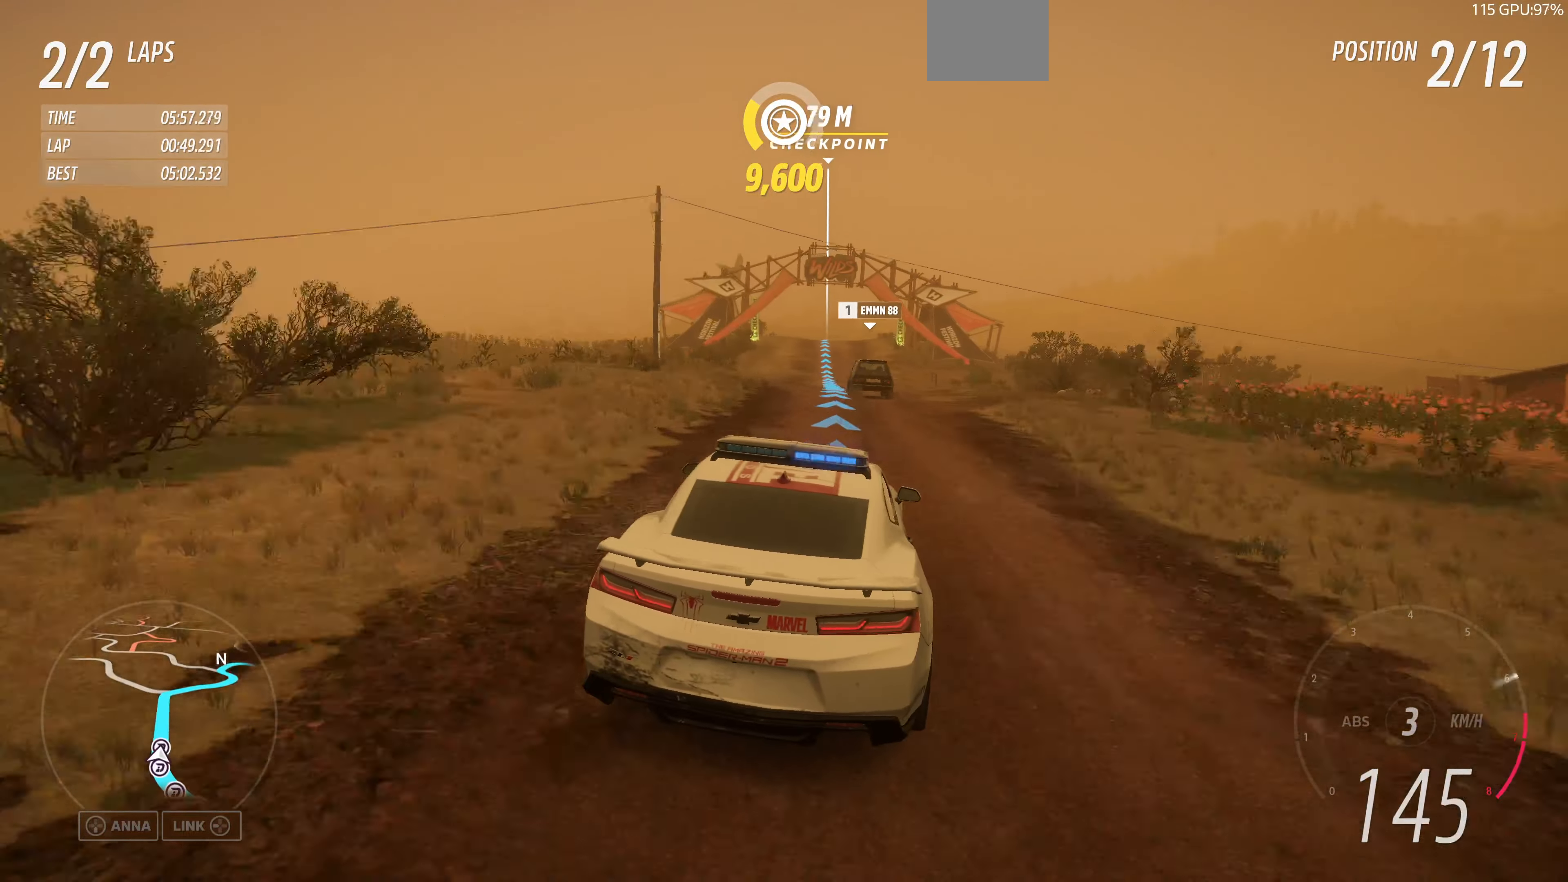
{"buttons": ["R2"], "left_stick": "up", "right_stick": "center", "events": [[100, "left_stick", "up"]]}
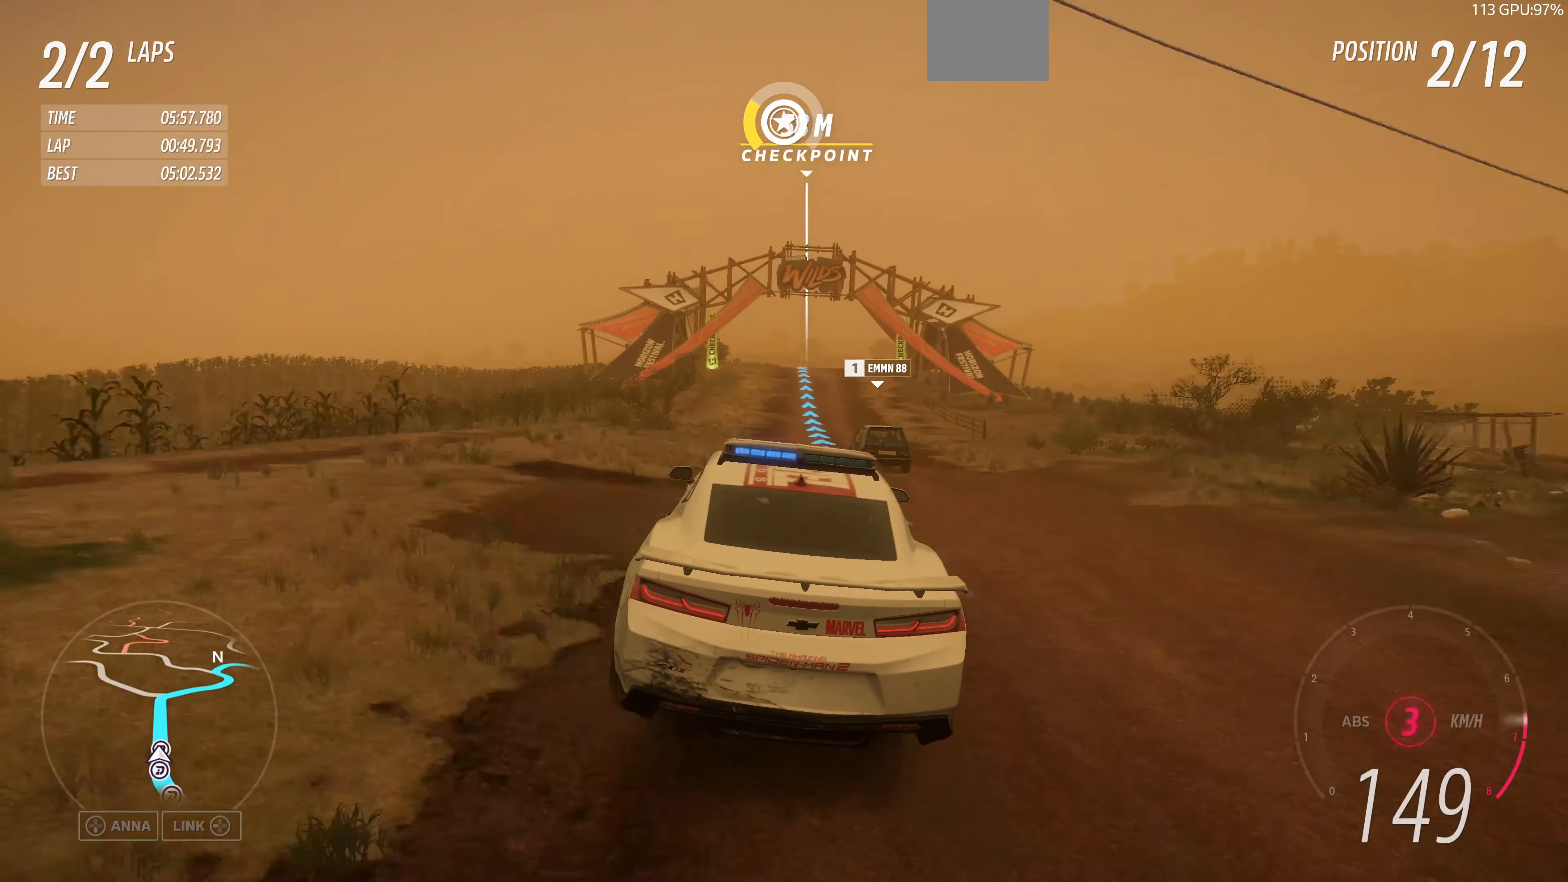
{"buttons": ["R2"], "left_stick": "up", "right_stick": "center", "events": []}
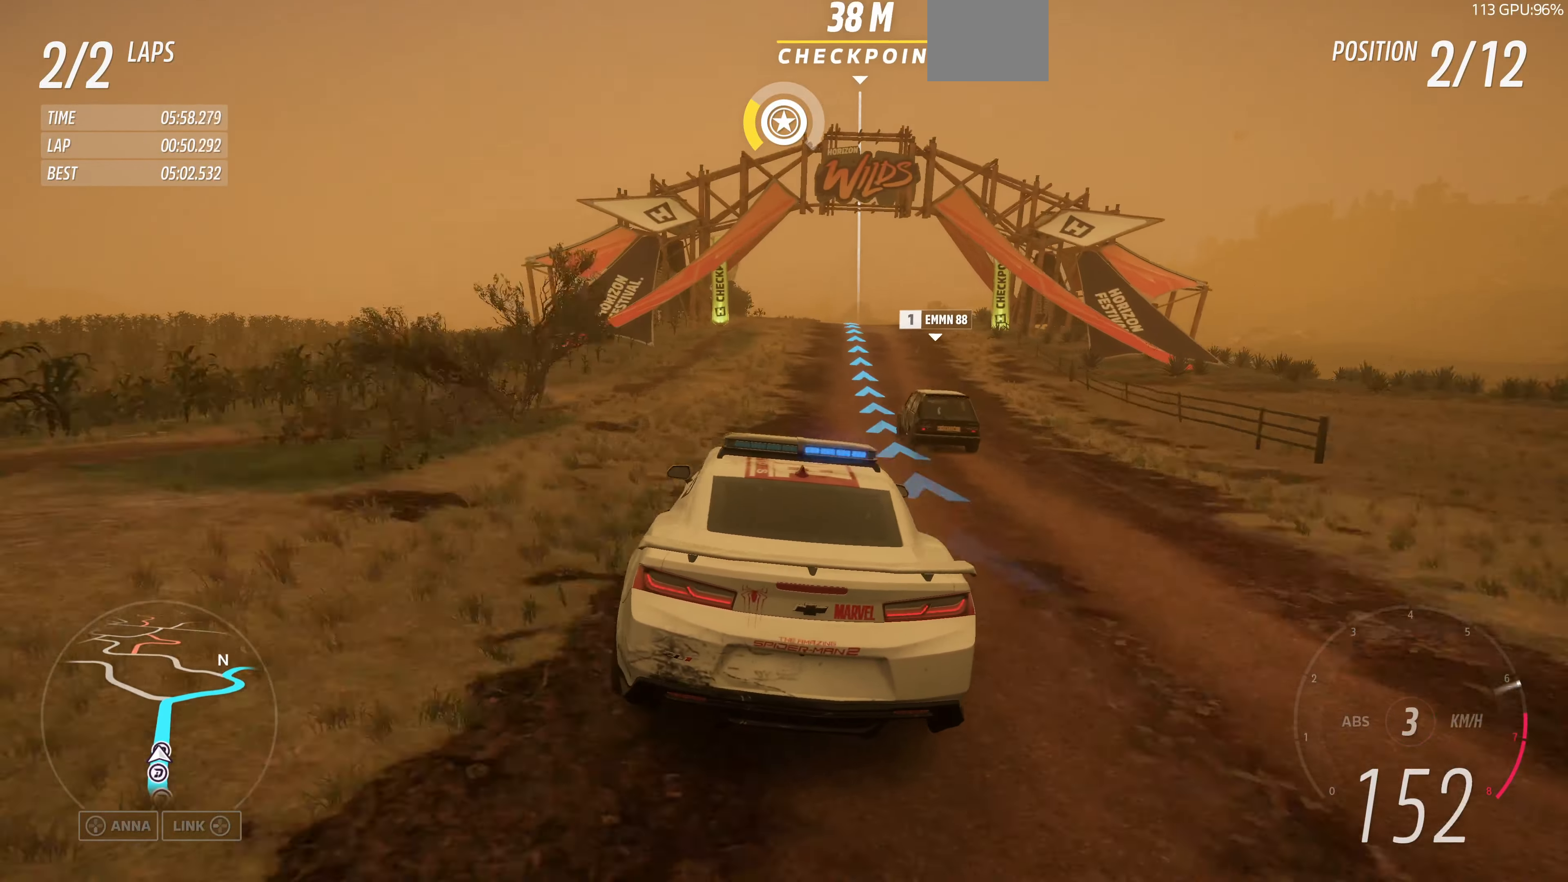
{"buttons": ["R2"], "left_stick": "center", "right_stick": "center", "events": [[167, "left_stick", "up-left"], [400, "left_stick", "center"]]}
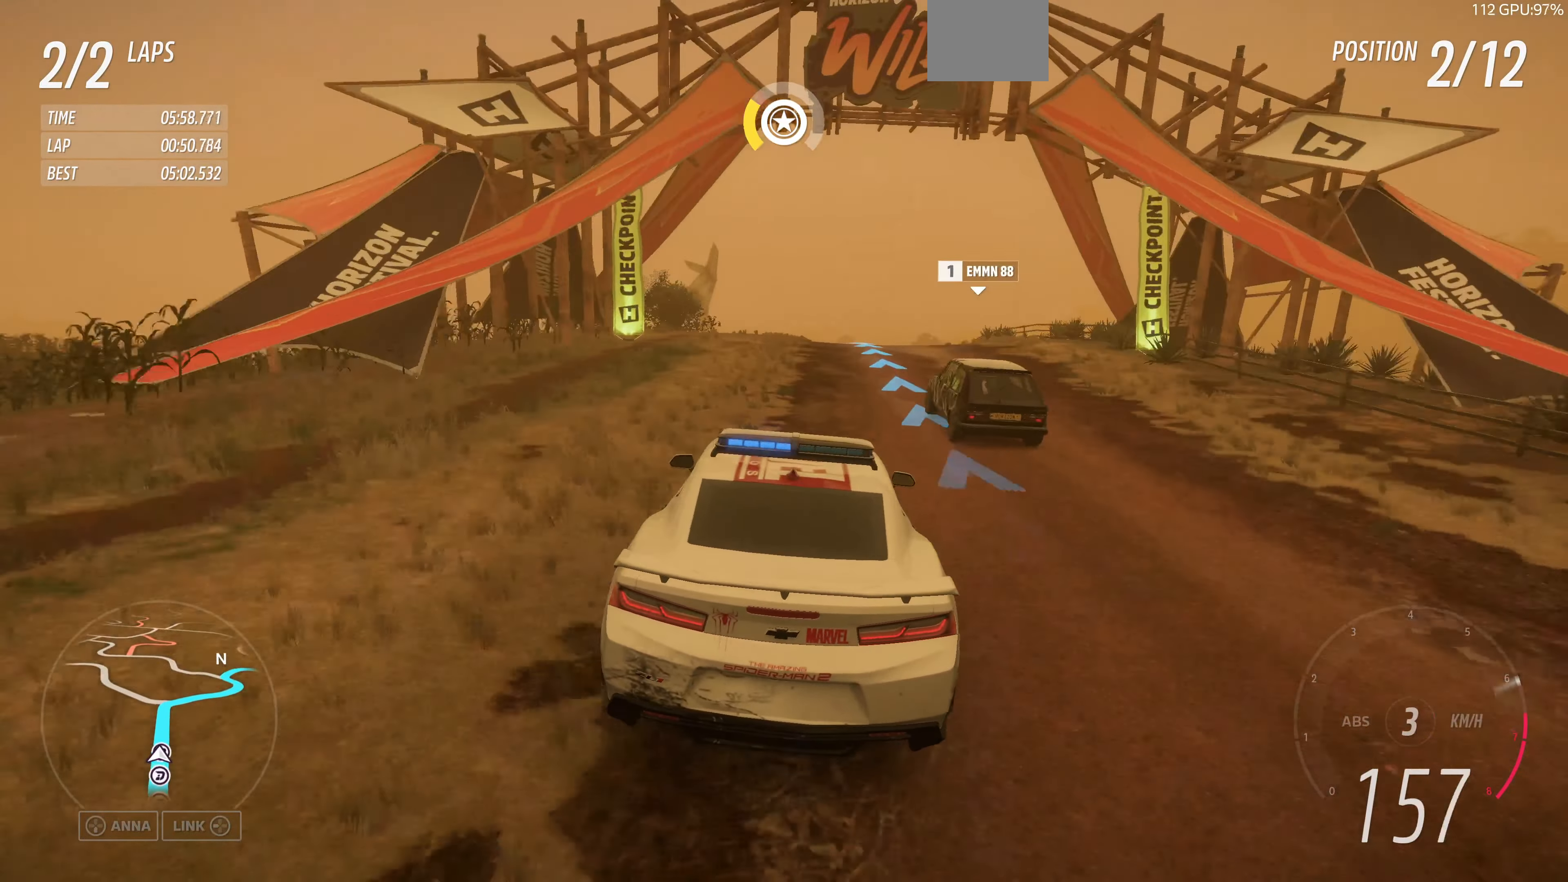
{"buttons": ["R2"], "left_stick": "center", "right_stick": "center", "events": [[300, "left_stick", "right"], [500, "left_stick", "center"]]}
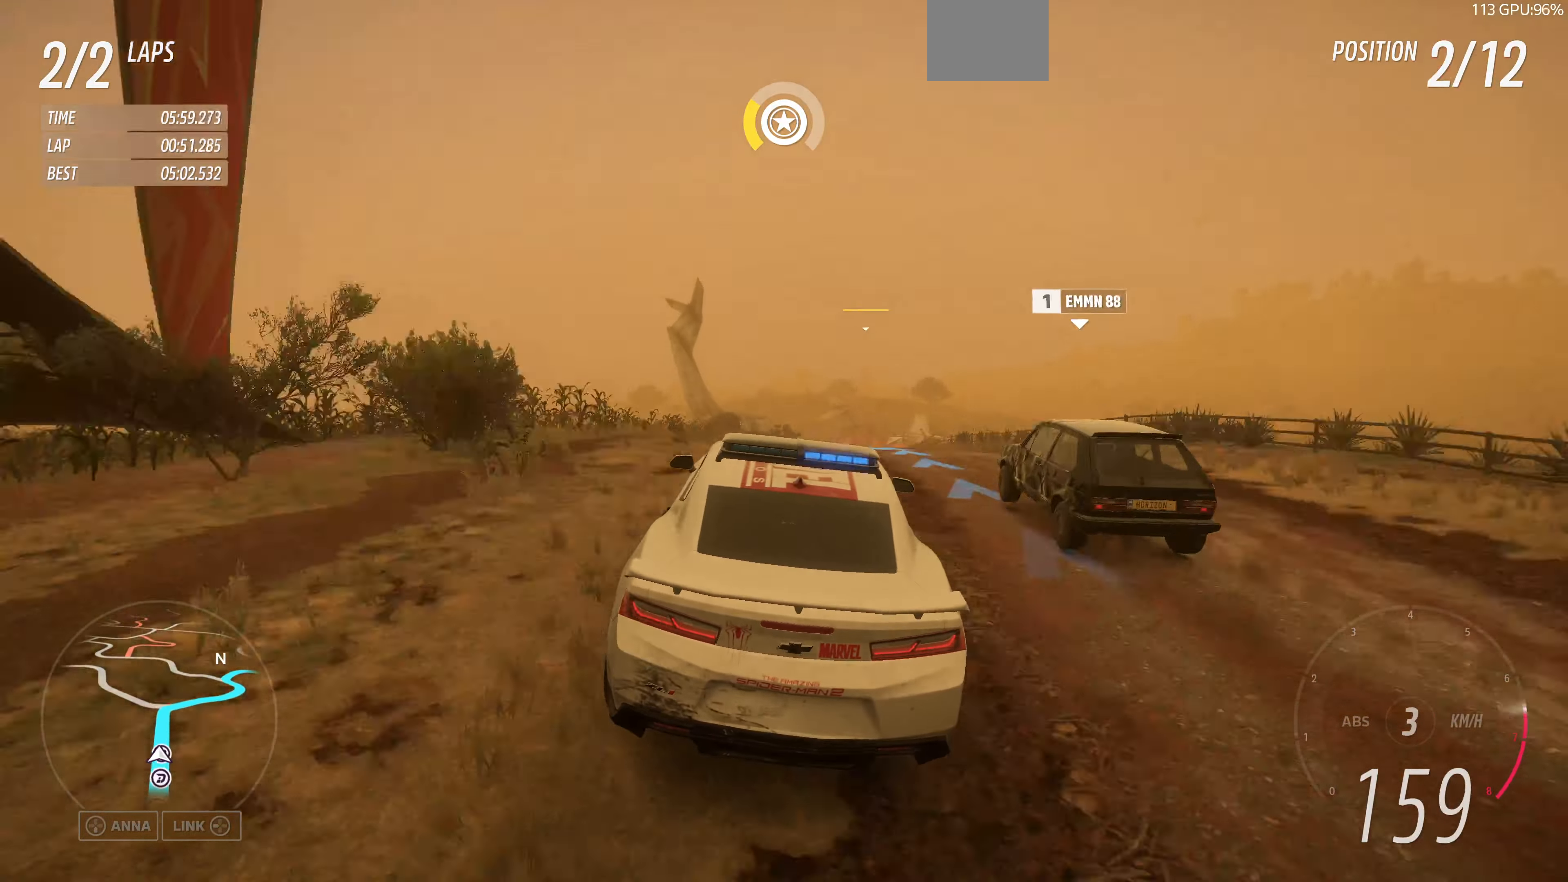
{"buttons": [], "left_stick": "right", "right_stick": "center", "events": [[200, "R2", "up"], [500, "left_stick", "right"]]}
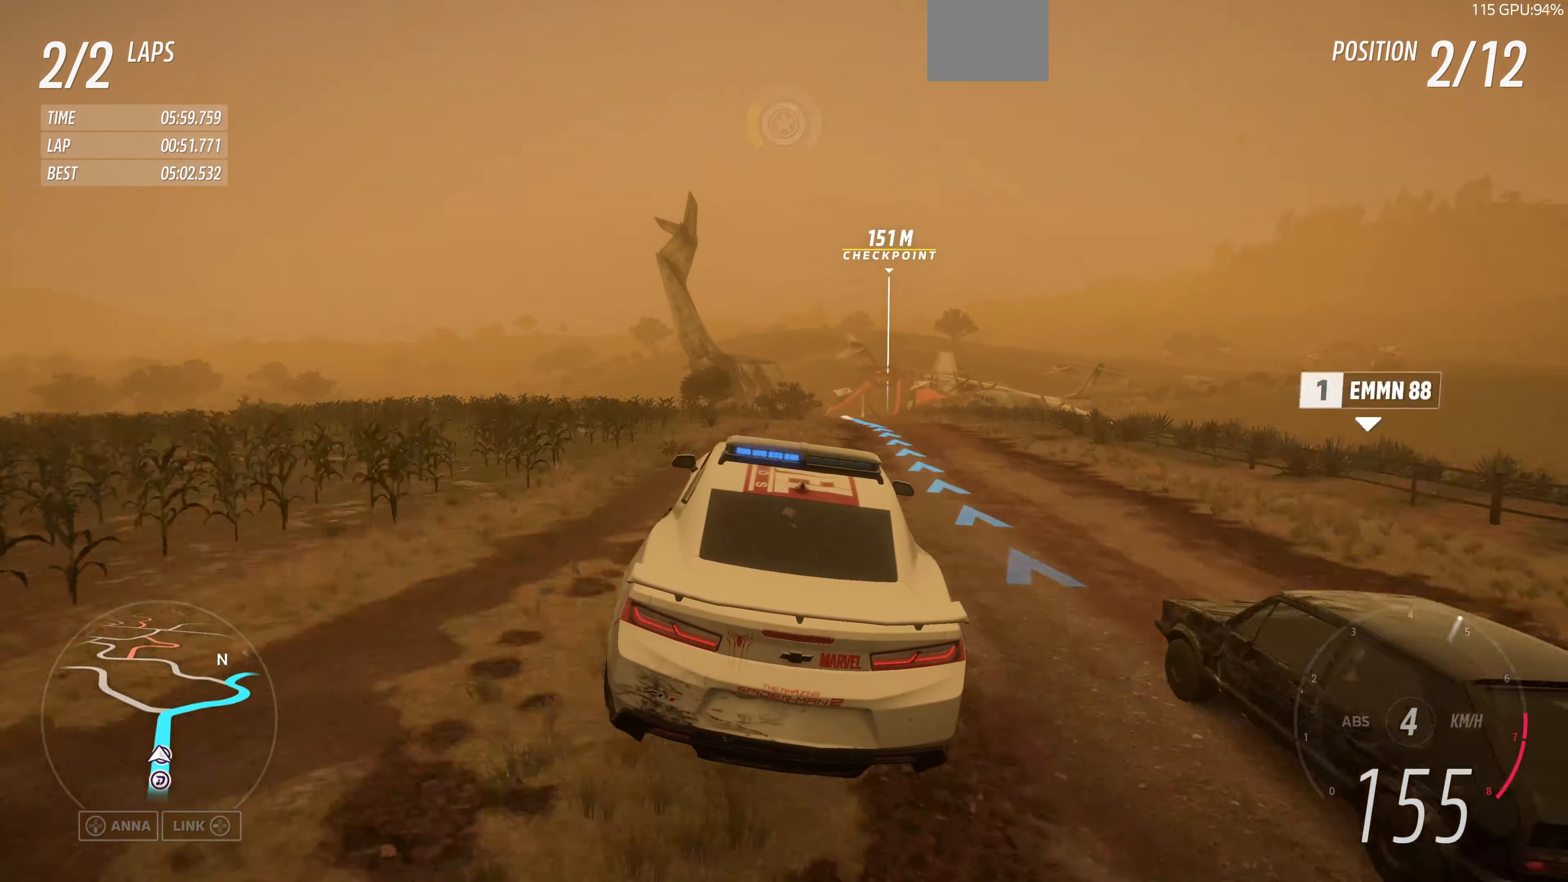
{"buttons": ["R2"], "left_stick": "up-right", "right_stick": "center", "events": [[167, "left_stick", "up-right"], [500, "R2", "down"]]}
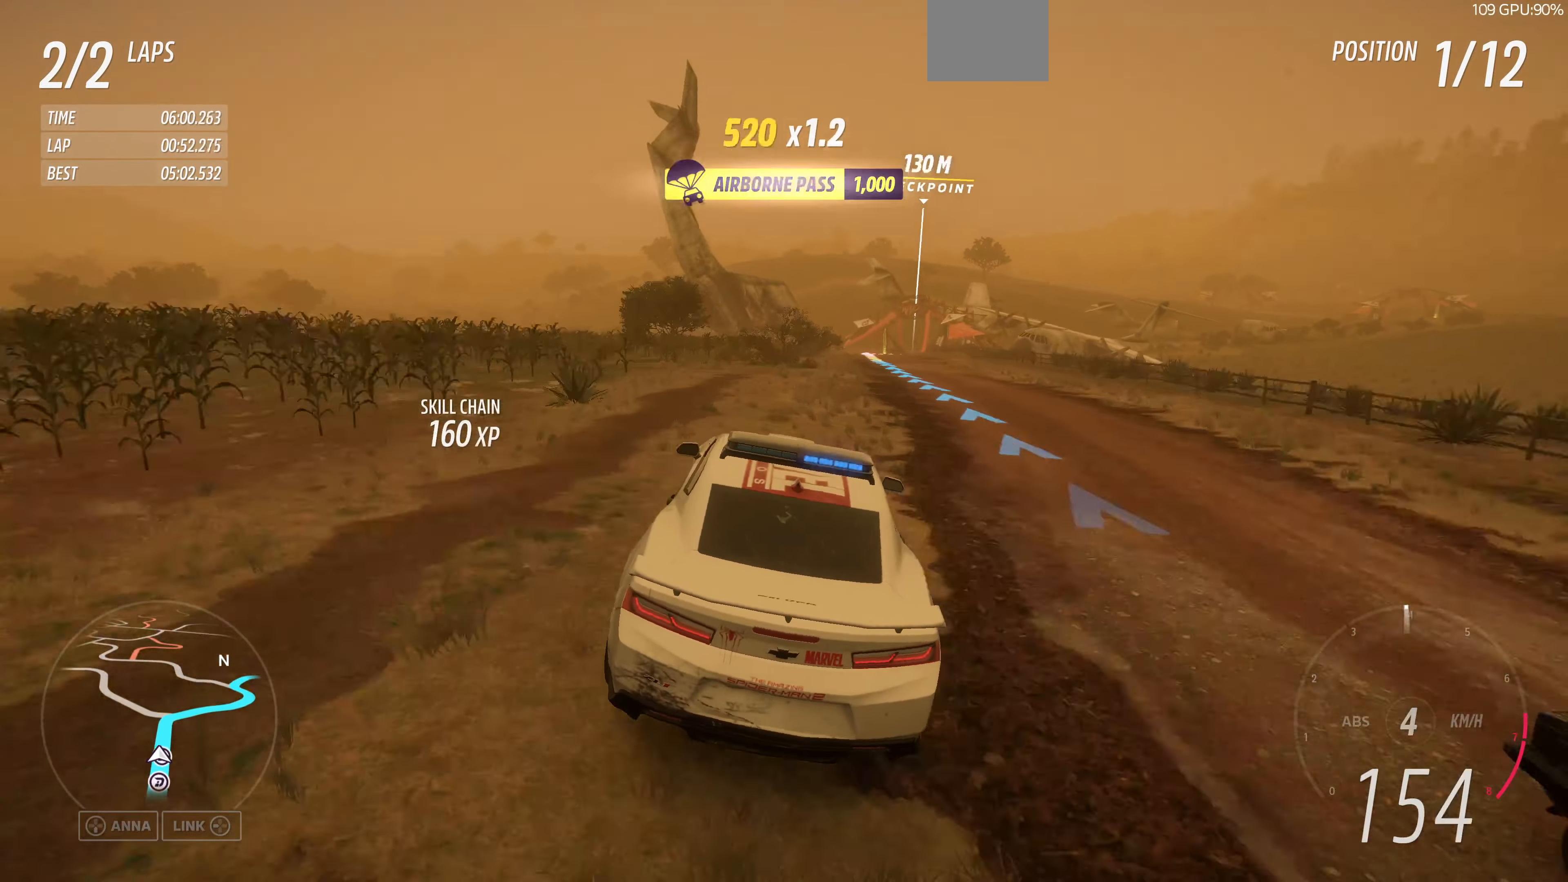
{"buttons": ["R2"], "left_stick": "up", "right_stick": "center", "events": [[100, "left_stick", "up"]]}
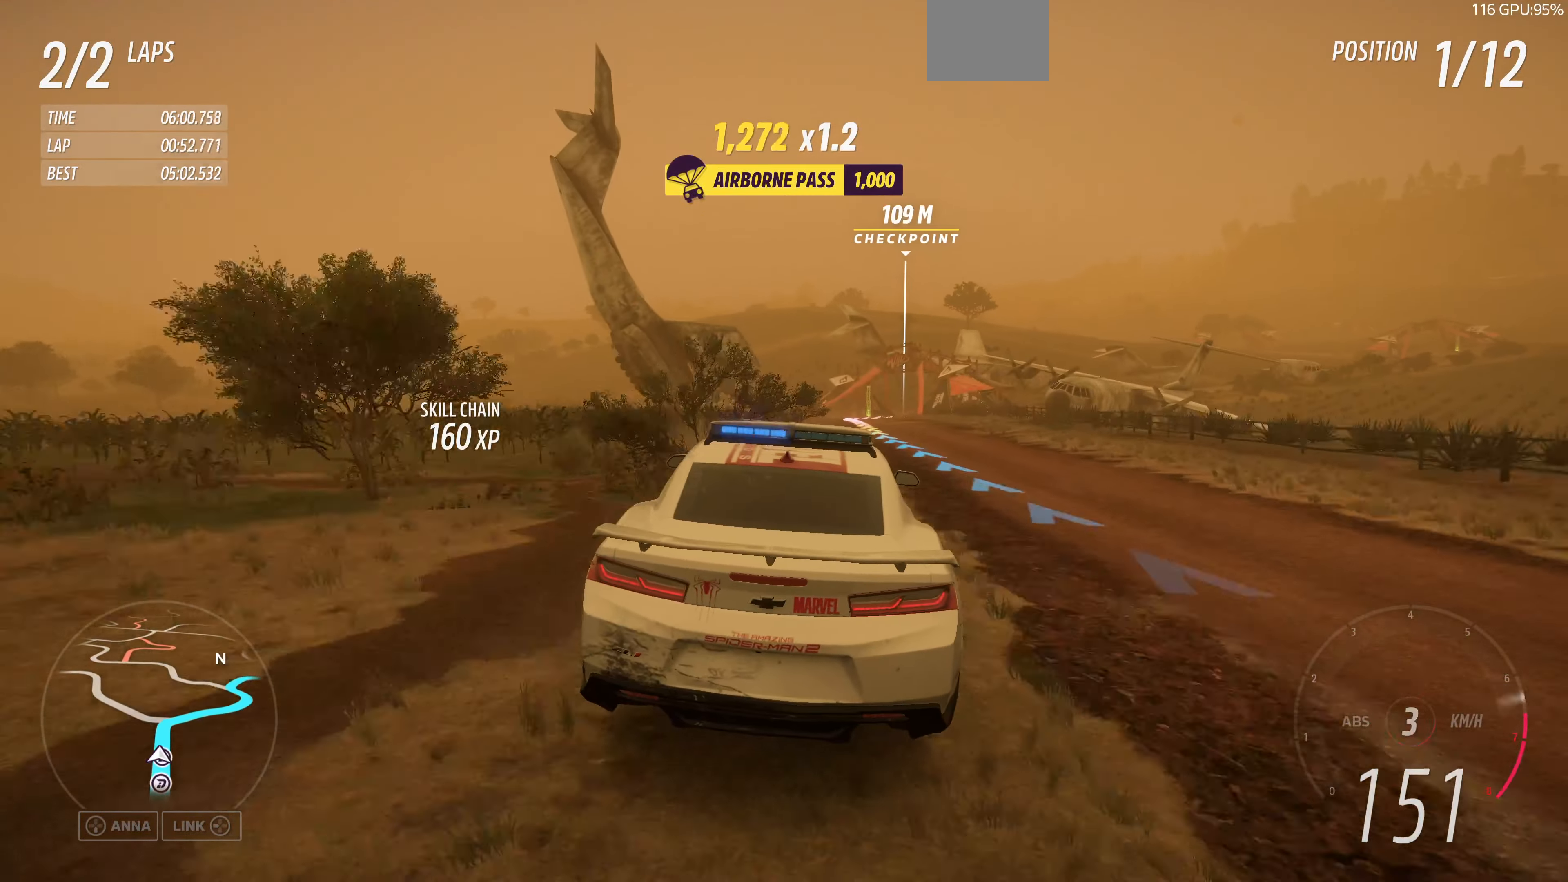
{"buttons": ["CROSS", "L2"], "left_stick": "up-left", "right_stick": "center", "events": [[267, "CROSS", "down"], [267, "R2", "up"], [334, "L2", "down"], [334, "left_stick", "up-left"]]}
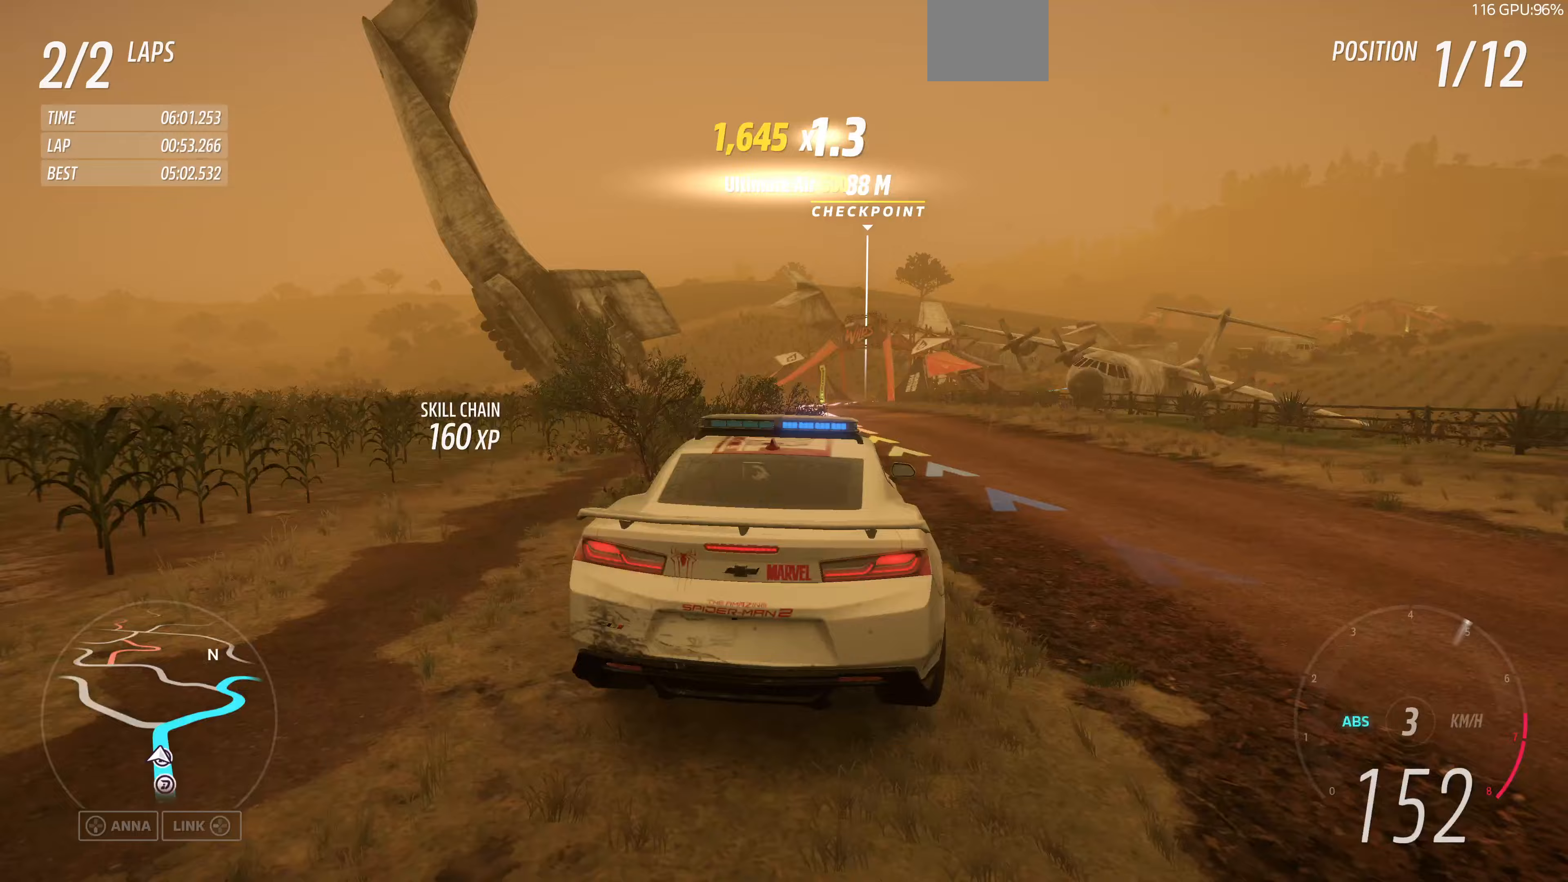
{"buttons": ["CROSS", "L2"], "left_stick": "up-left", "right_stick": "center", "events": []}
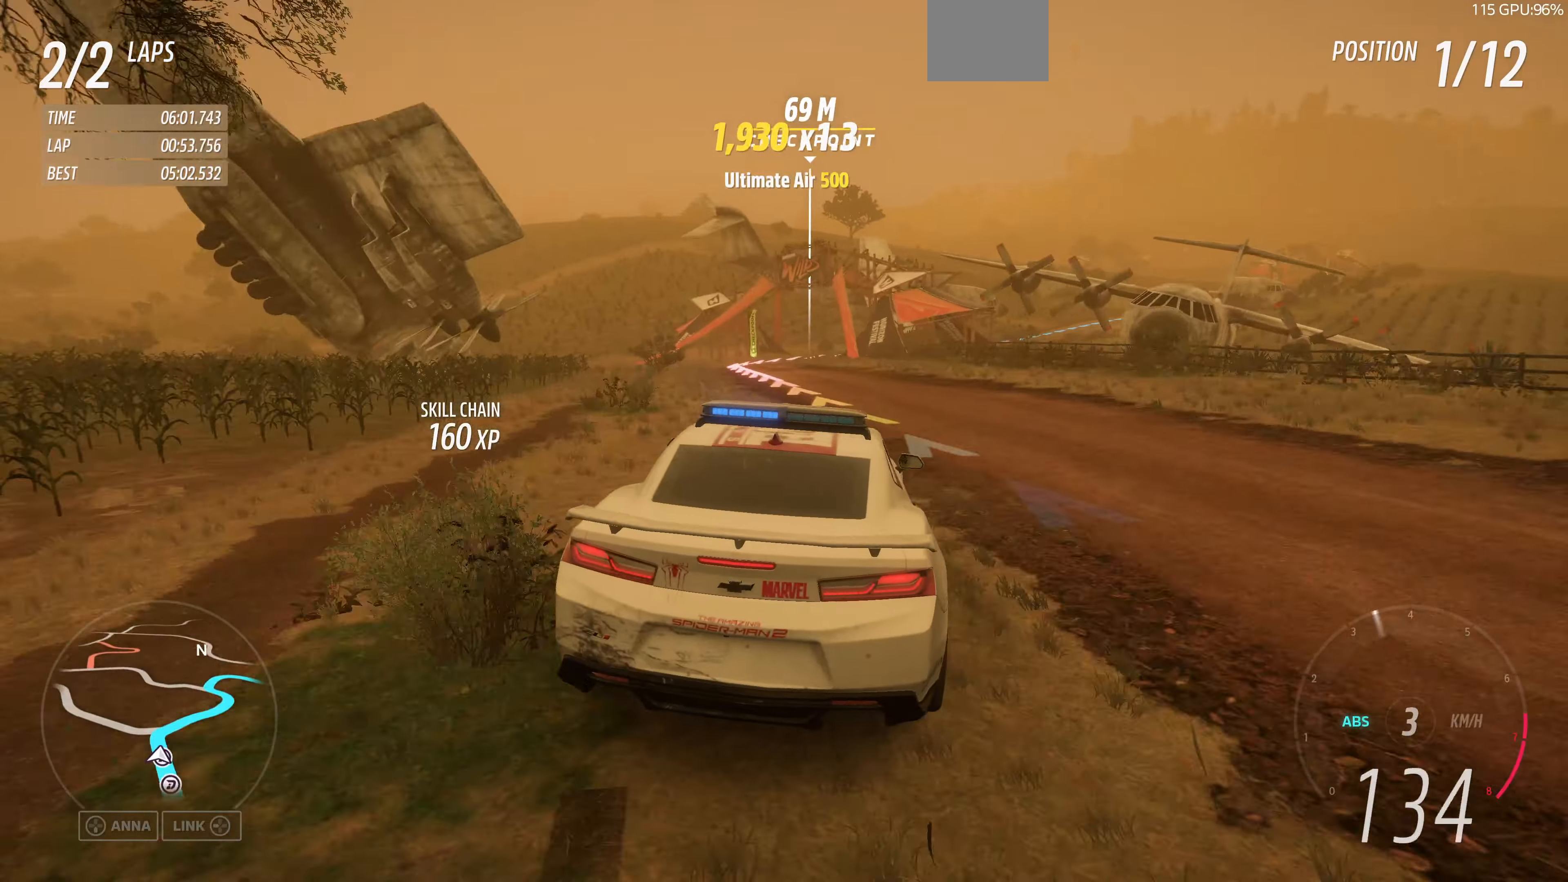
{"buttons": ["L2"], "left_stick": "up", "right_stick": "center", "events": [[100, "left_stick", "up"], [233, "CROSS", "up"]]}
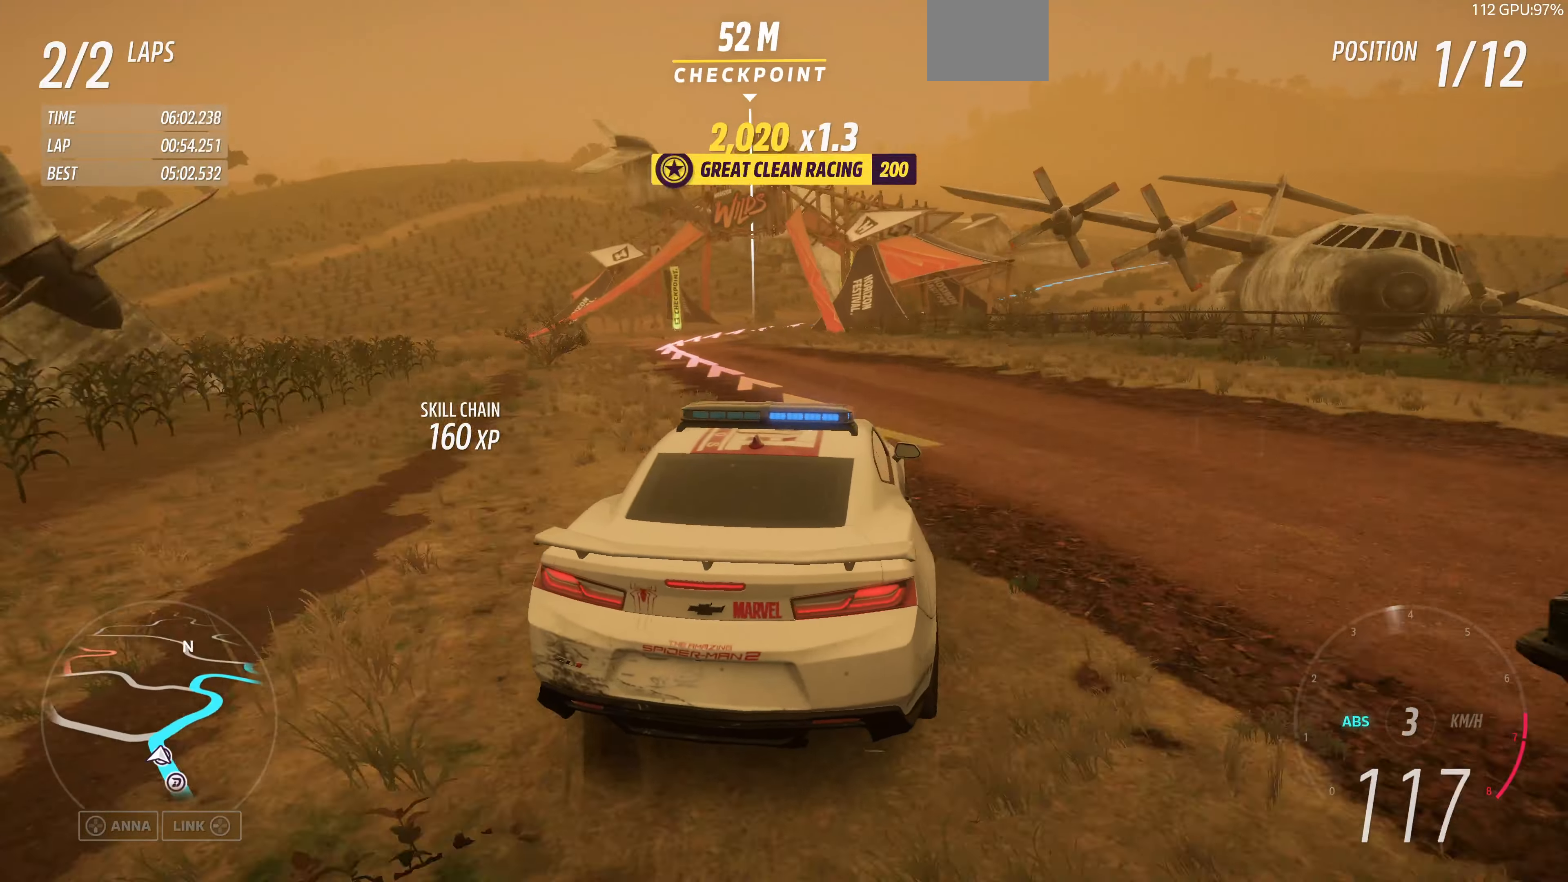
{"buttons": [], "left_stick": "up-left", "right_stick": "center", "events": [[267, "L2", "up"], [367, "CROSS", "down"], [467, "CROSS", "up"], [467, "left_stick", "up-left"]]}
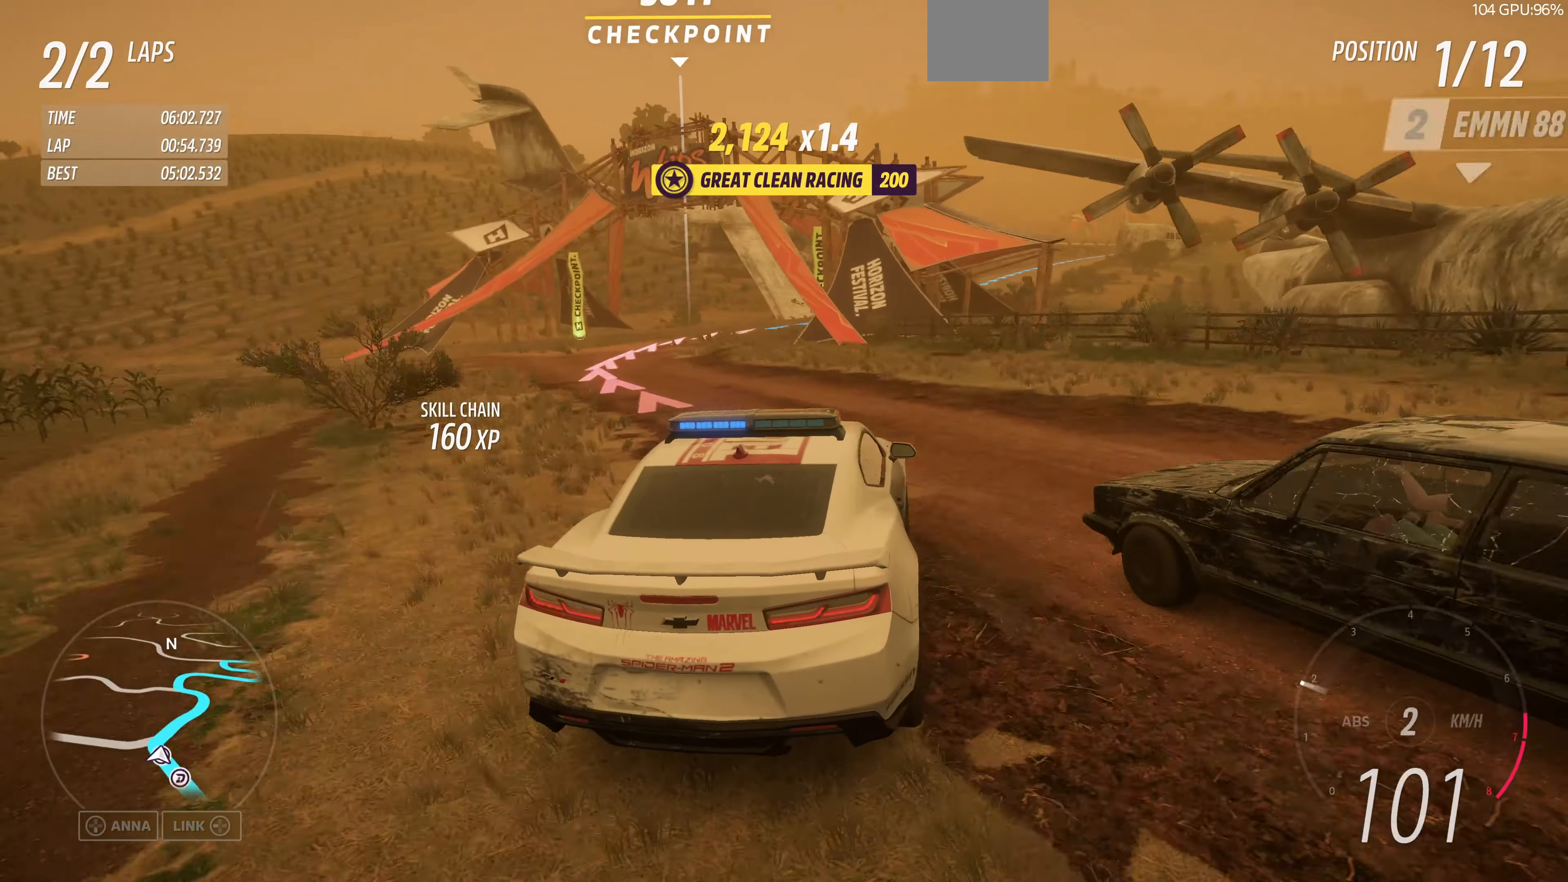
{"buttons": [], "left_stick": "center", "right_stick": "center", "events": [[167, "left_stick", "center"]]}
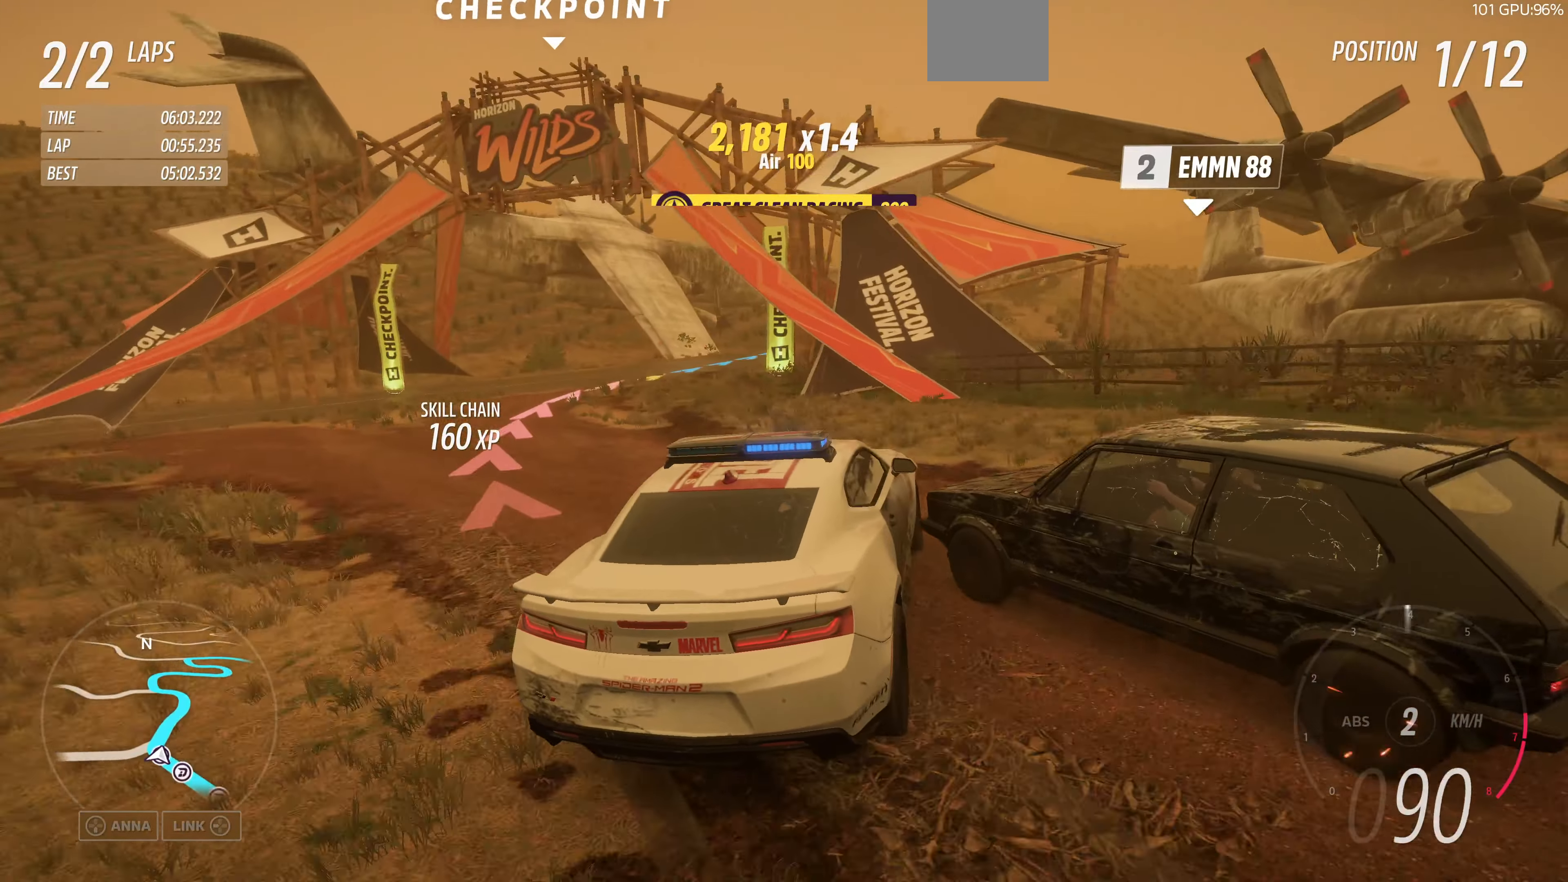
{"buttons": ["R2"], "left_stick": "left", "right_stick": "center", "events": [[133, "left_stick", "left"], [500, "R2", "down"]]}
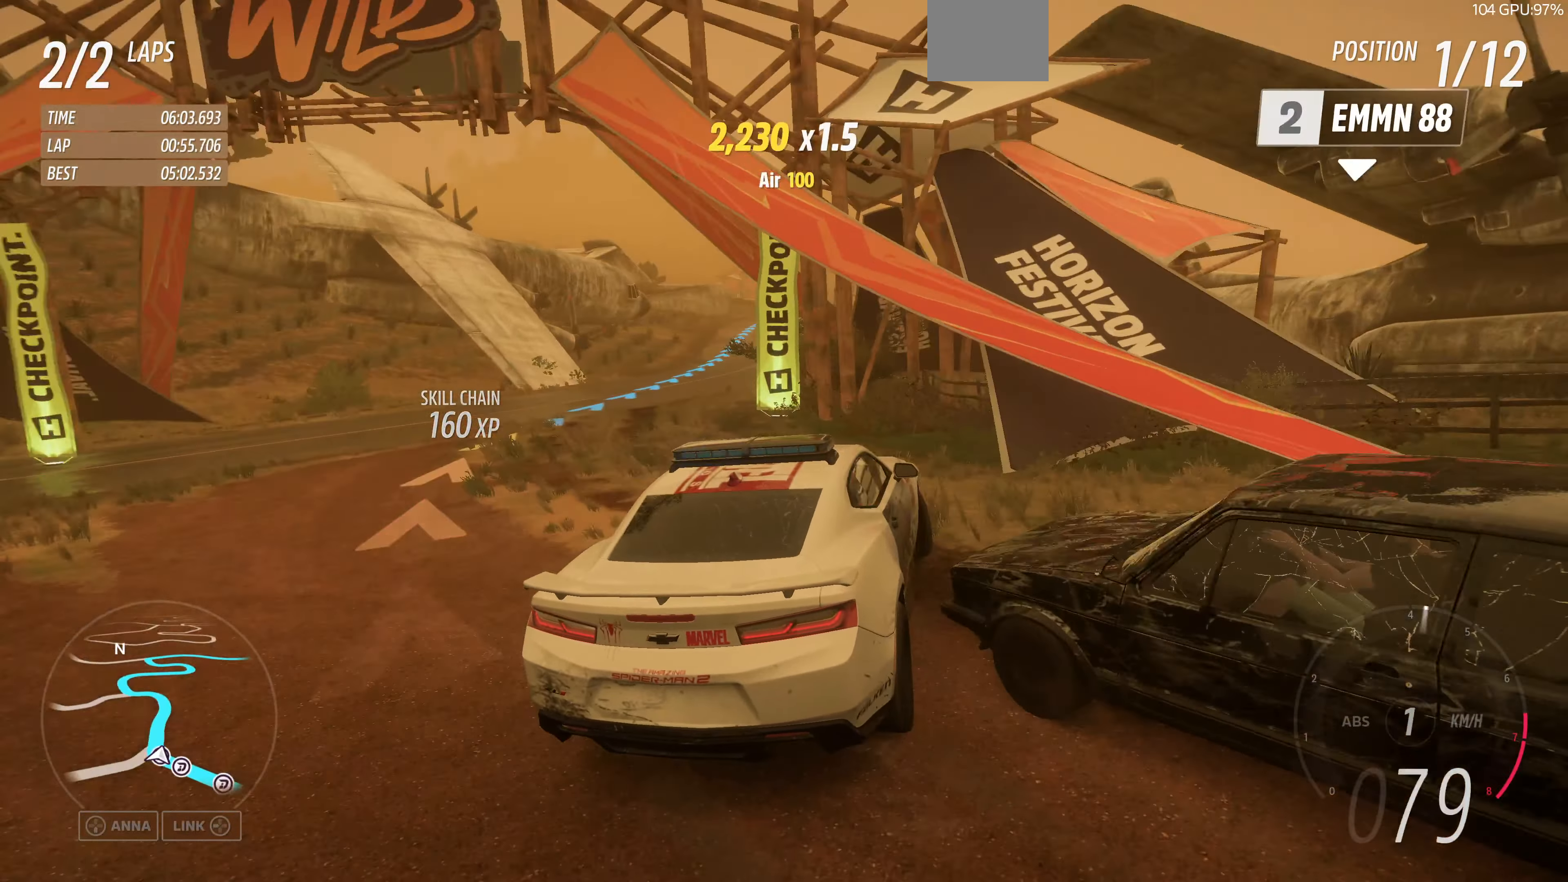
{"buttons": ["R2"], "left_stick": "left", "right_stick": "up", "events": [[100, "right_stick", "up"], [133, "left_stick", "center"], [367, "left_stick", "left"]]}
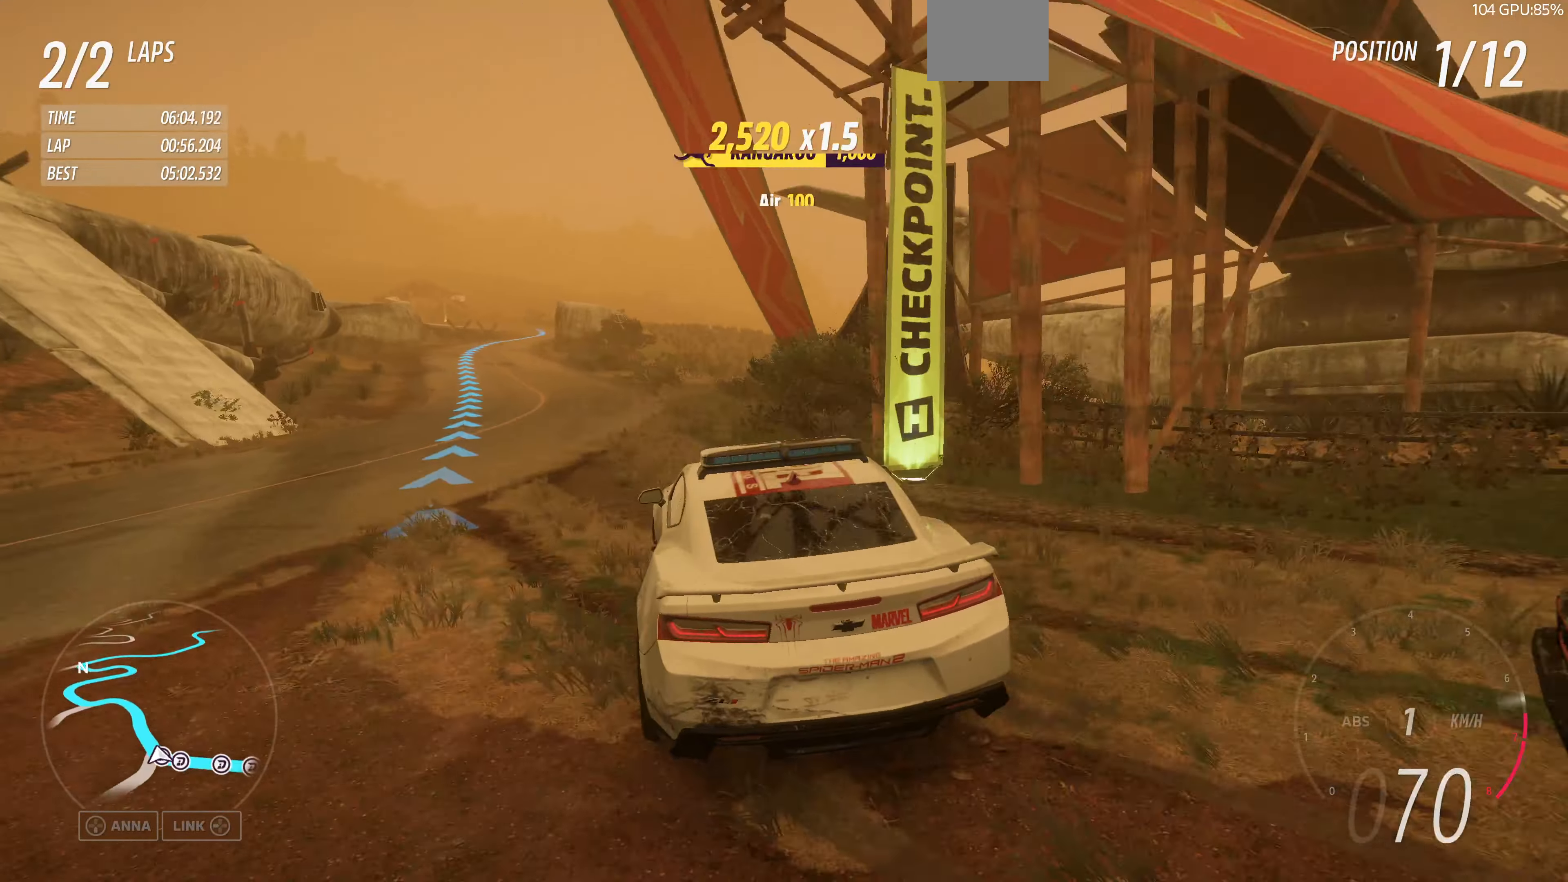
{"buttons": ["R2"], "left_stick": "left", "right_stick": "up", "events": [[300, "left_stick", "center"], [400, "left_stick", "left"]]}
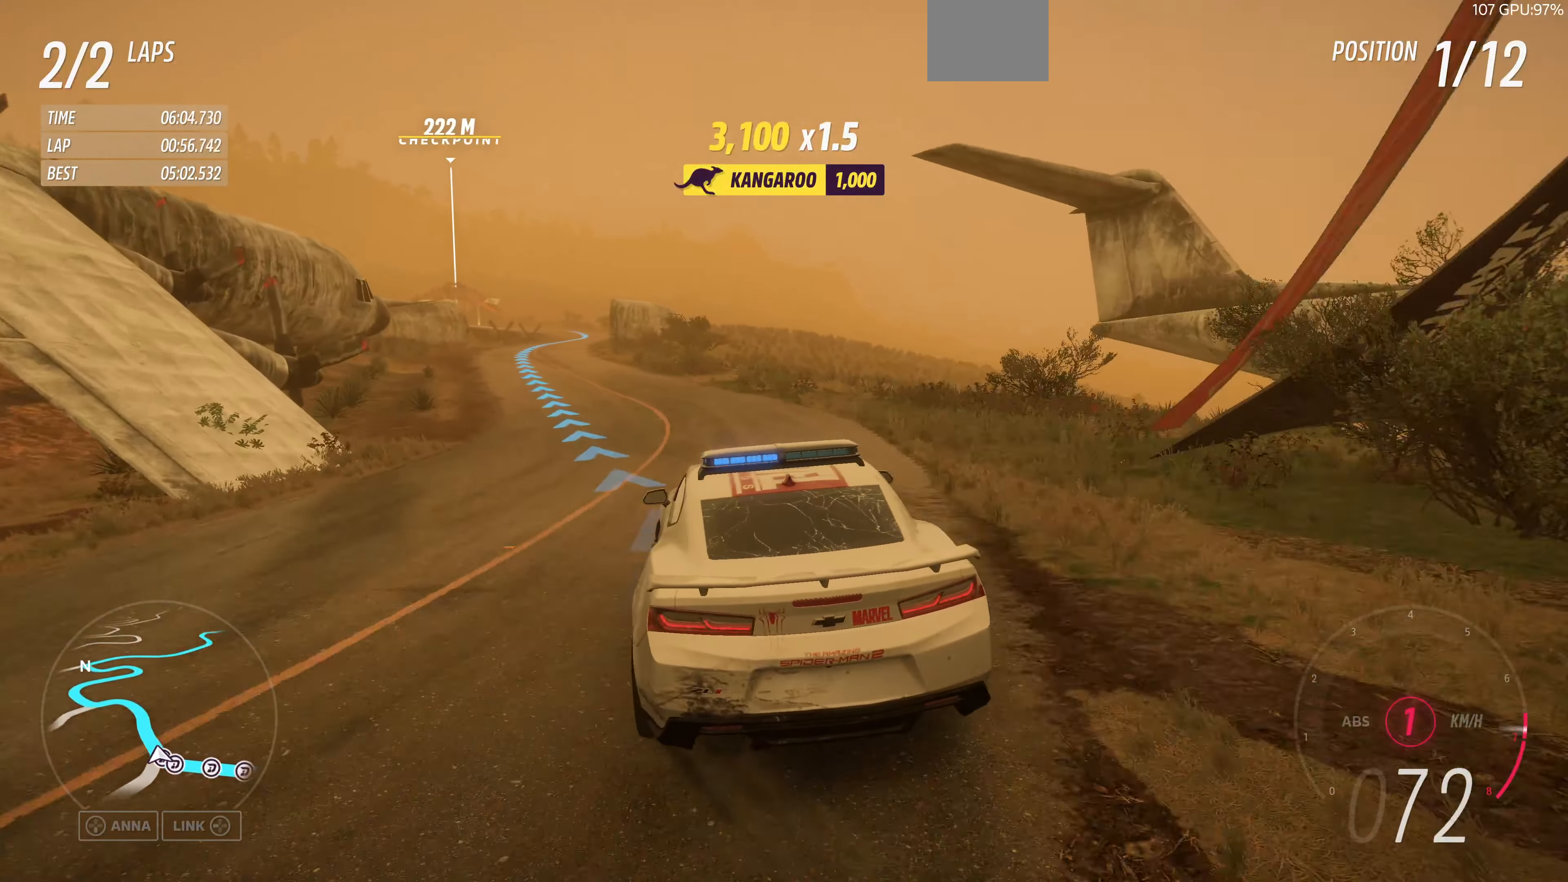
{"buttons": ["R2"], "left_stick": "center", "right_stick": "up", "events": [[100, "left_stick", "center"]]}
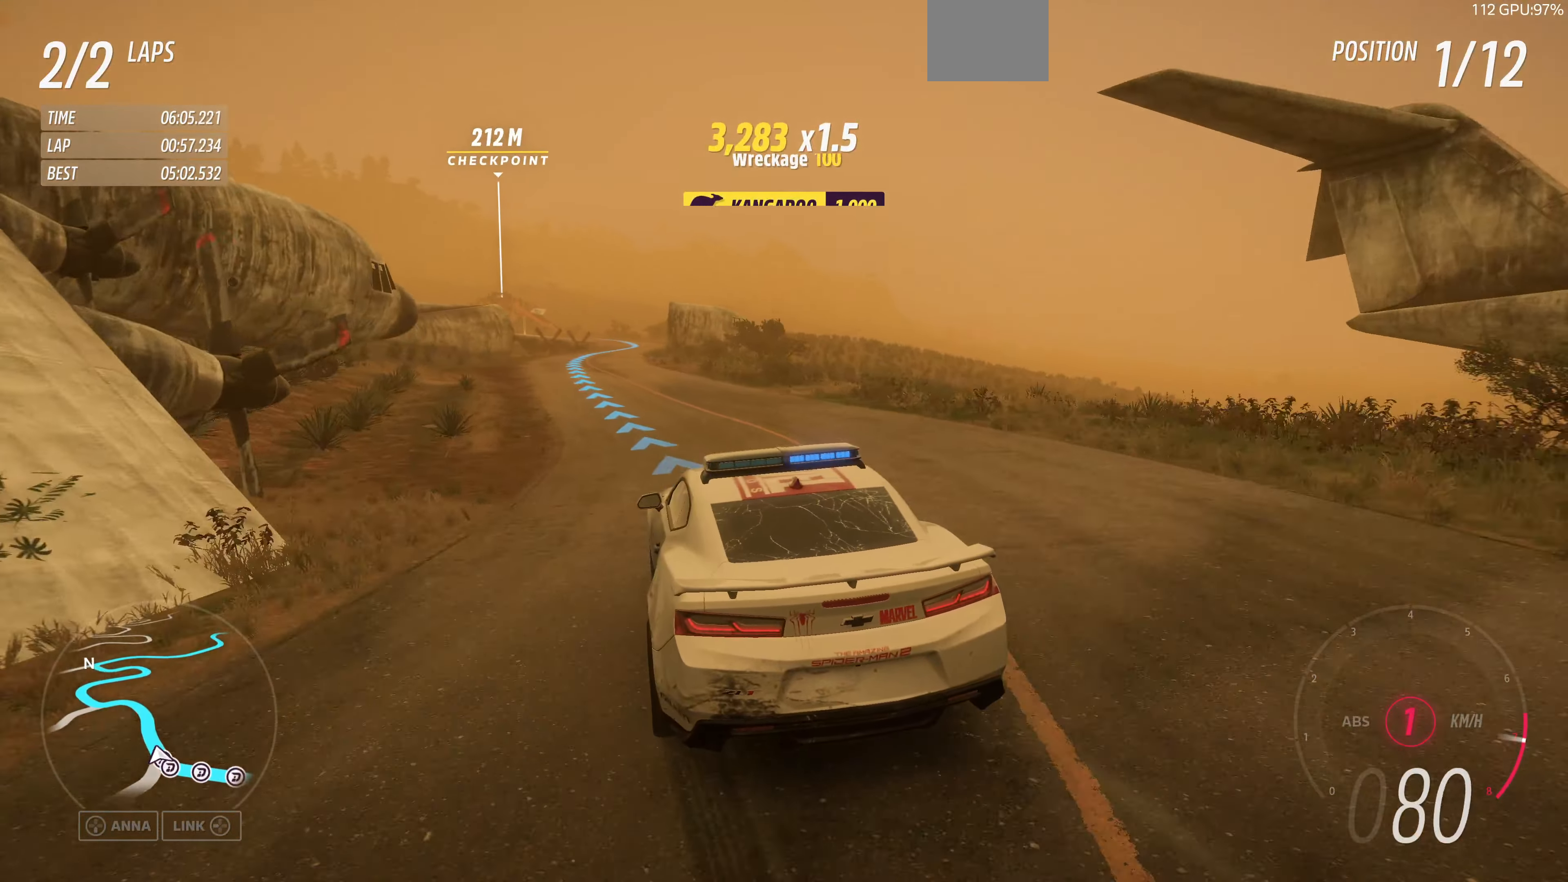
{"buttons": ["R2"], "left_stick": "up-left", "right_stick": "center", "events": [[267, "right_stick", "center"], [300, "left_stick", "up-left"]]}
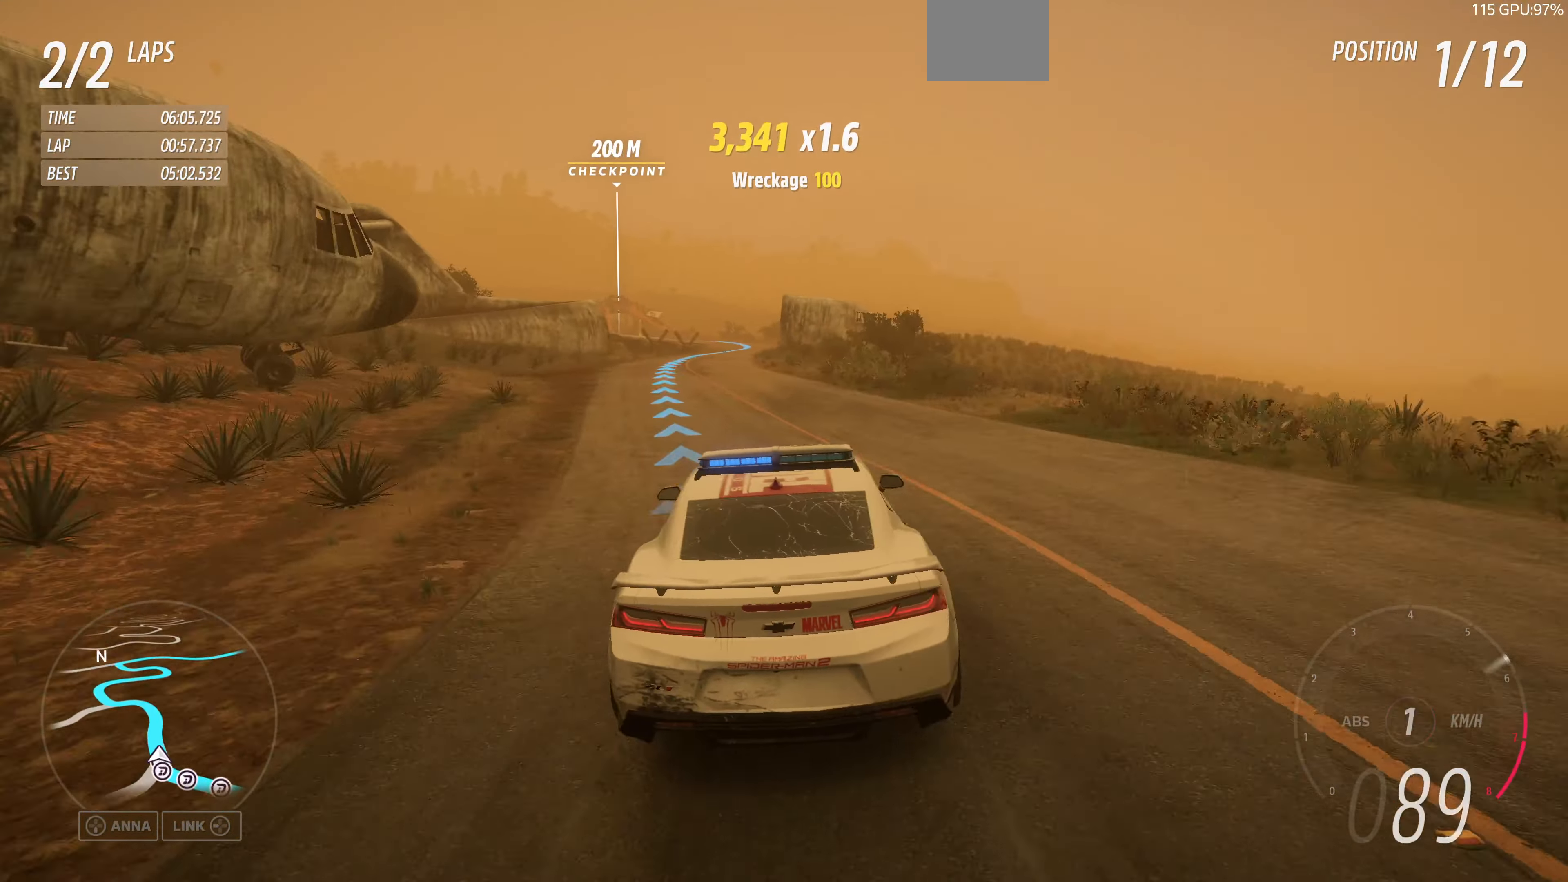
{"buttons": ["R2"], "left_stick": "up", "right_stick": "center", "events": [[67, "left_stick", "up"]]}
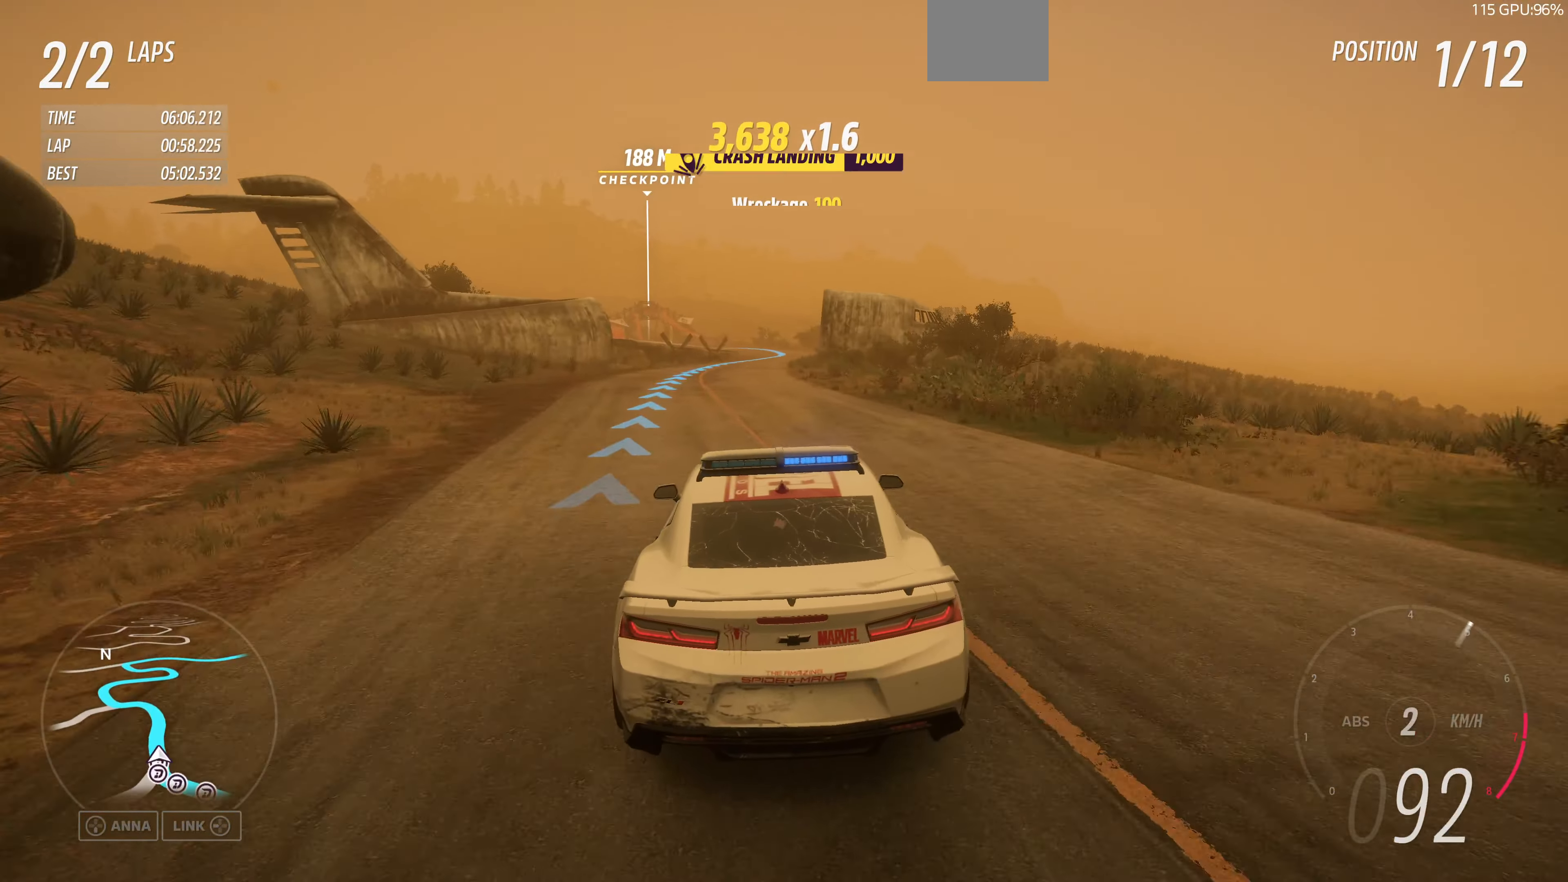
{"buttons": ["R2"], "left_stick": "up", "right_stick": "center", "events": []}
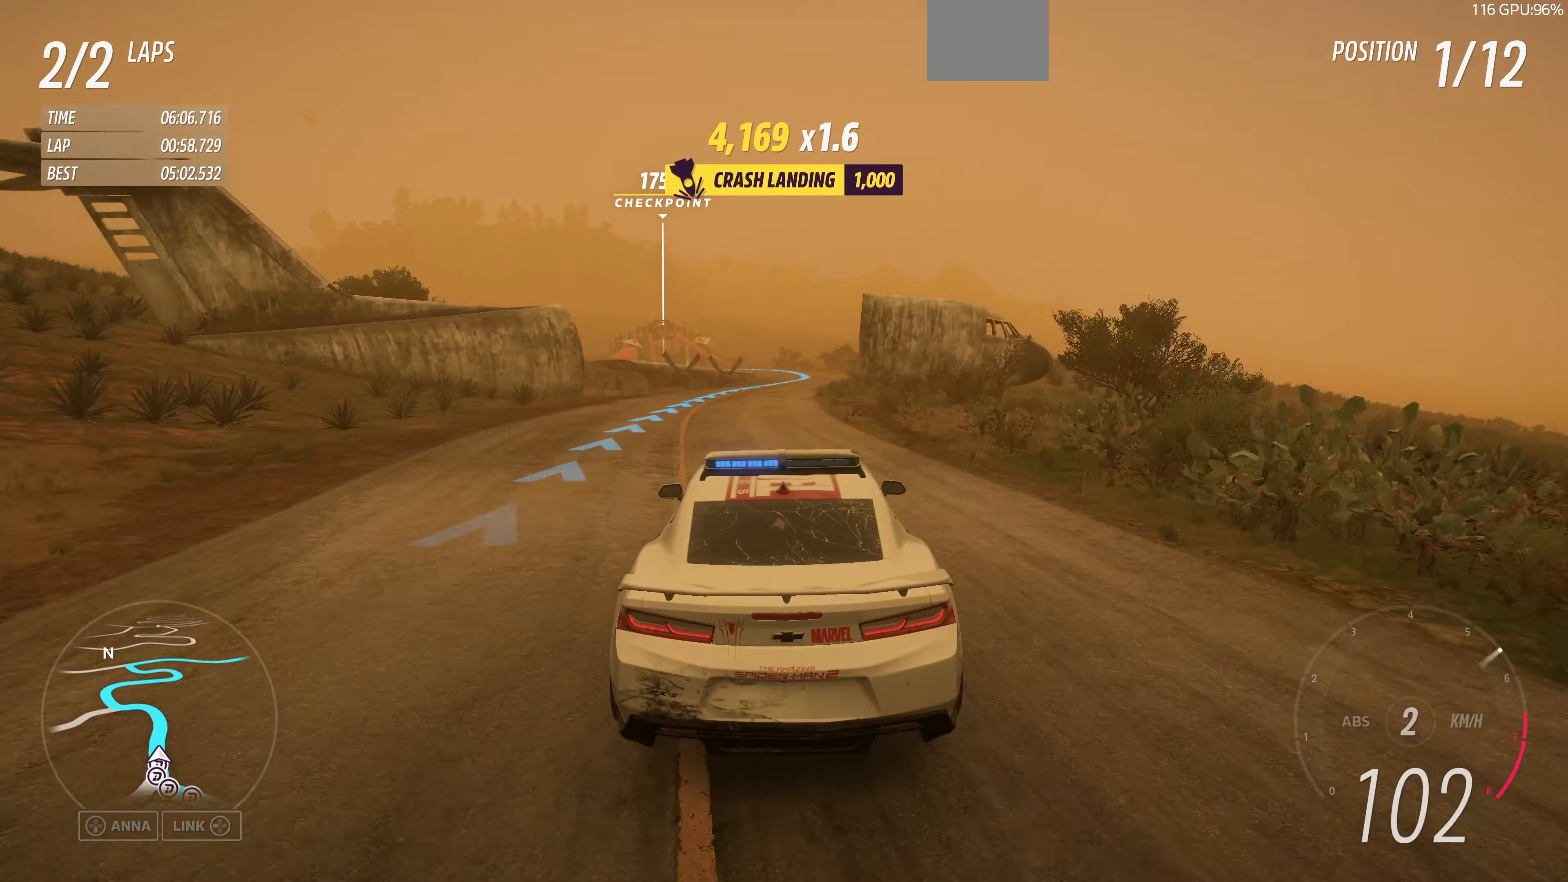
{"buttons": ["R2"], "left_stick": "up", "right_stick": "center", "events": []}
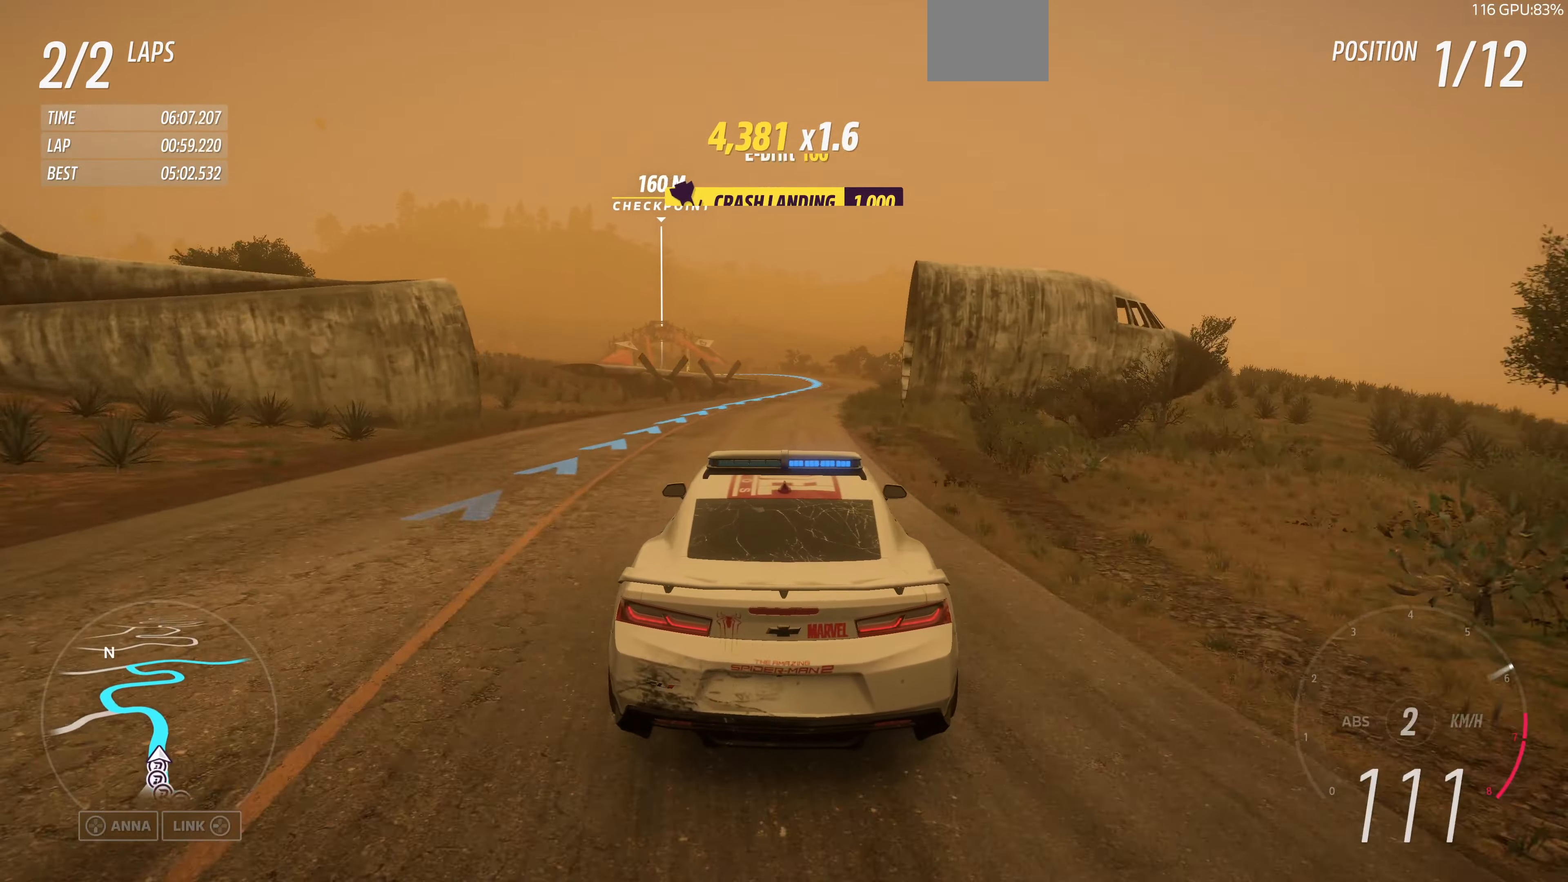
{"buttons": [], "left_stick": "center", "right_stick": "center", "events": [[100, "R2", "up"], [133, "left_stick", "right"], [300, "left_stick", "center"]]}